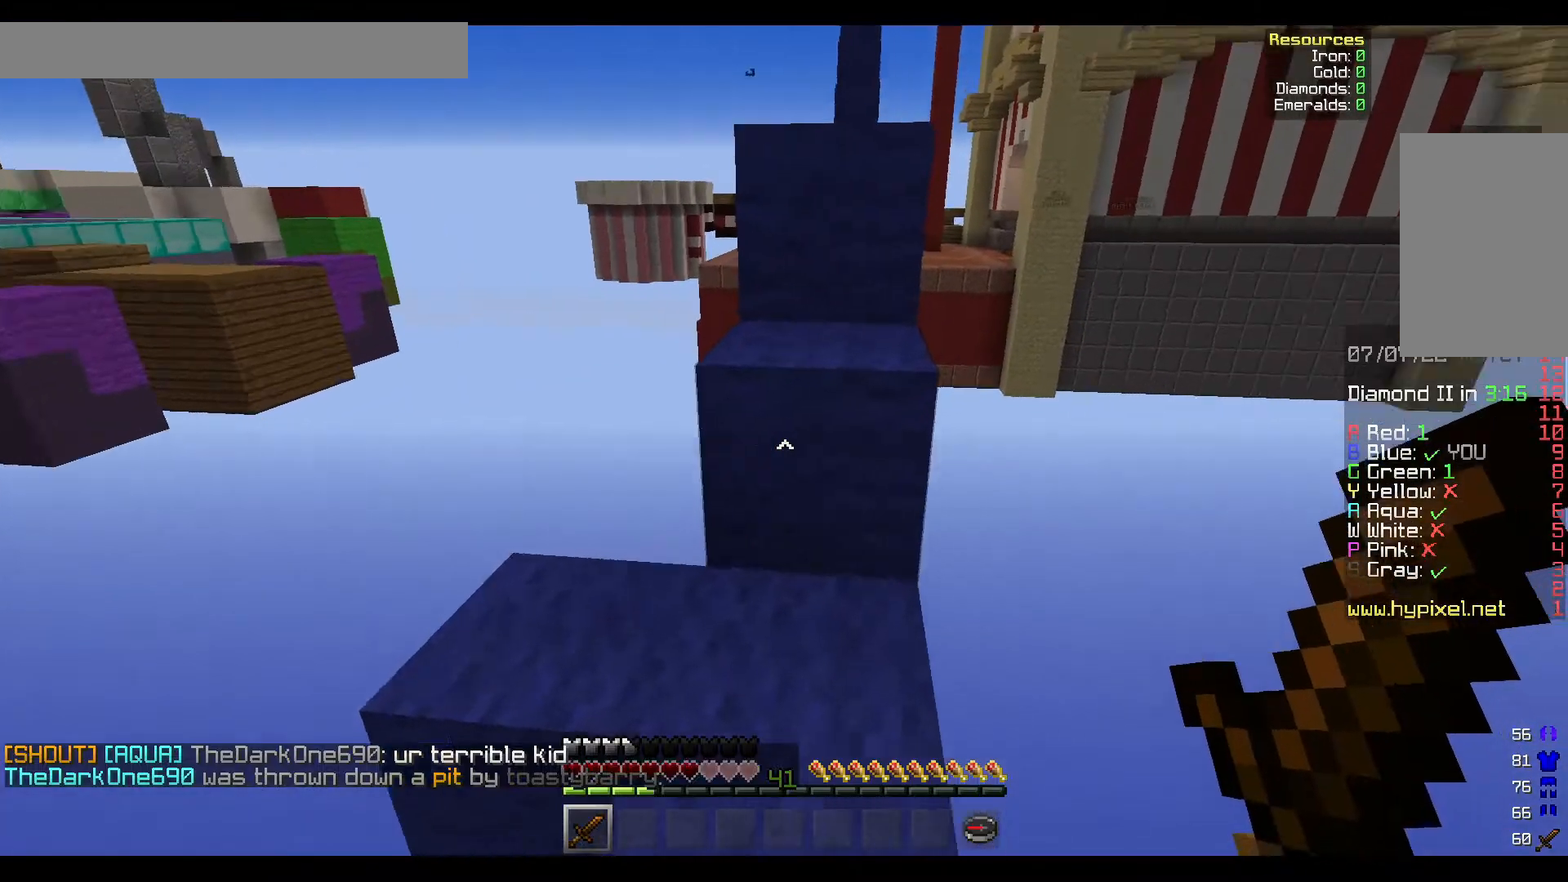
Gameplay with keyboard and mouse; each line is a JSON object with the keys and mouse buttons held at the frame after it. "events" lists presses ("down") and releases ("up") of "a", "d", "s", "w", "mouse_left" and "mouse_right" between this image and that frame as [ms after this image, input, new state], when the widget could be followed in between. "mouse_left", "mouse_right" = the "left", "right" buttons of the "mouse" list. No other keys are recorded. Fast repeated clicks can show as one long hold. Mouse movement is not recorded.
{"keys": [], "mouse": [], "events": [[50, "w", "down"], [200, "w", "up"]]}
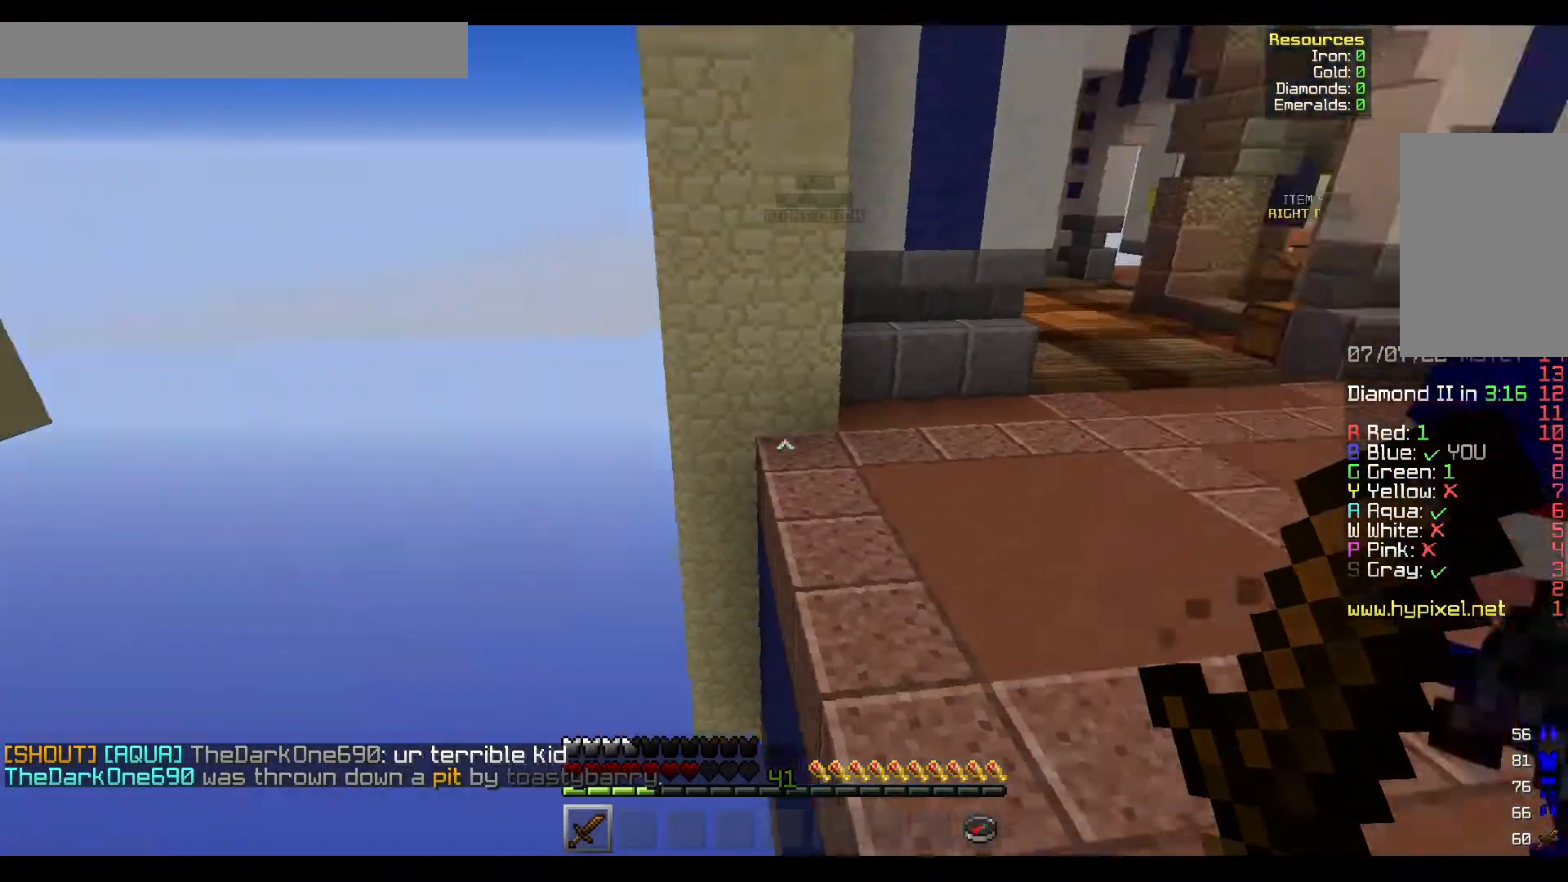
{"keys": ["w"], "mouse": [], "events": [[400, "w", "down"]]}
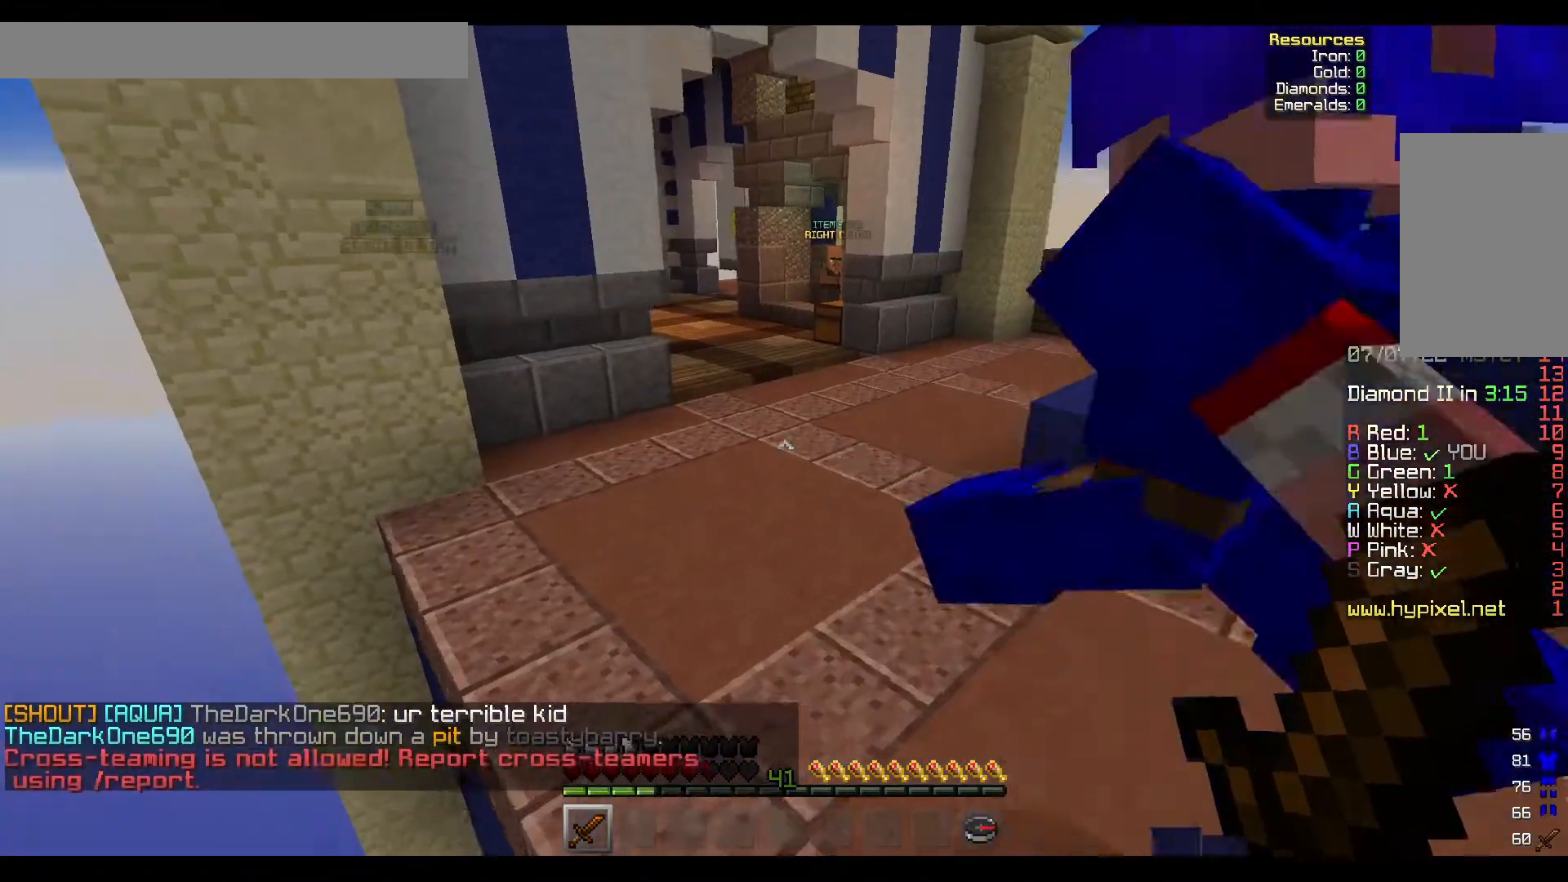
{"keys": ["w"], "mouse": []}
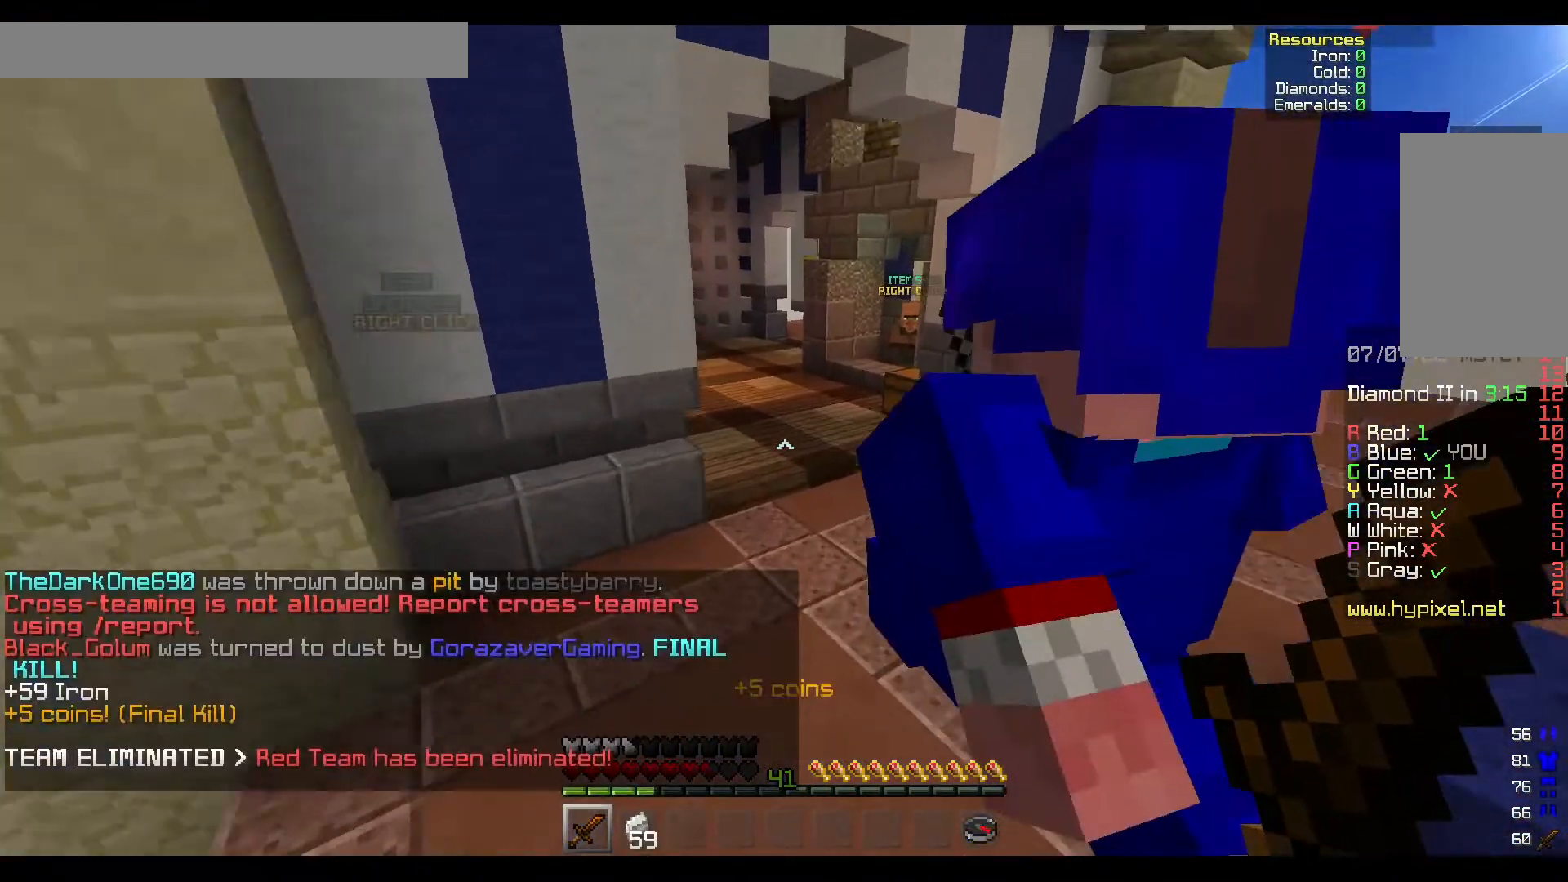
{"keys": ["d", "w"], "mouse": [], "events": [[300, "d", "down"]]}
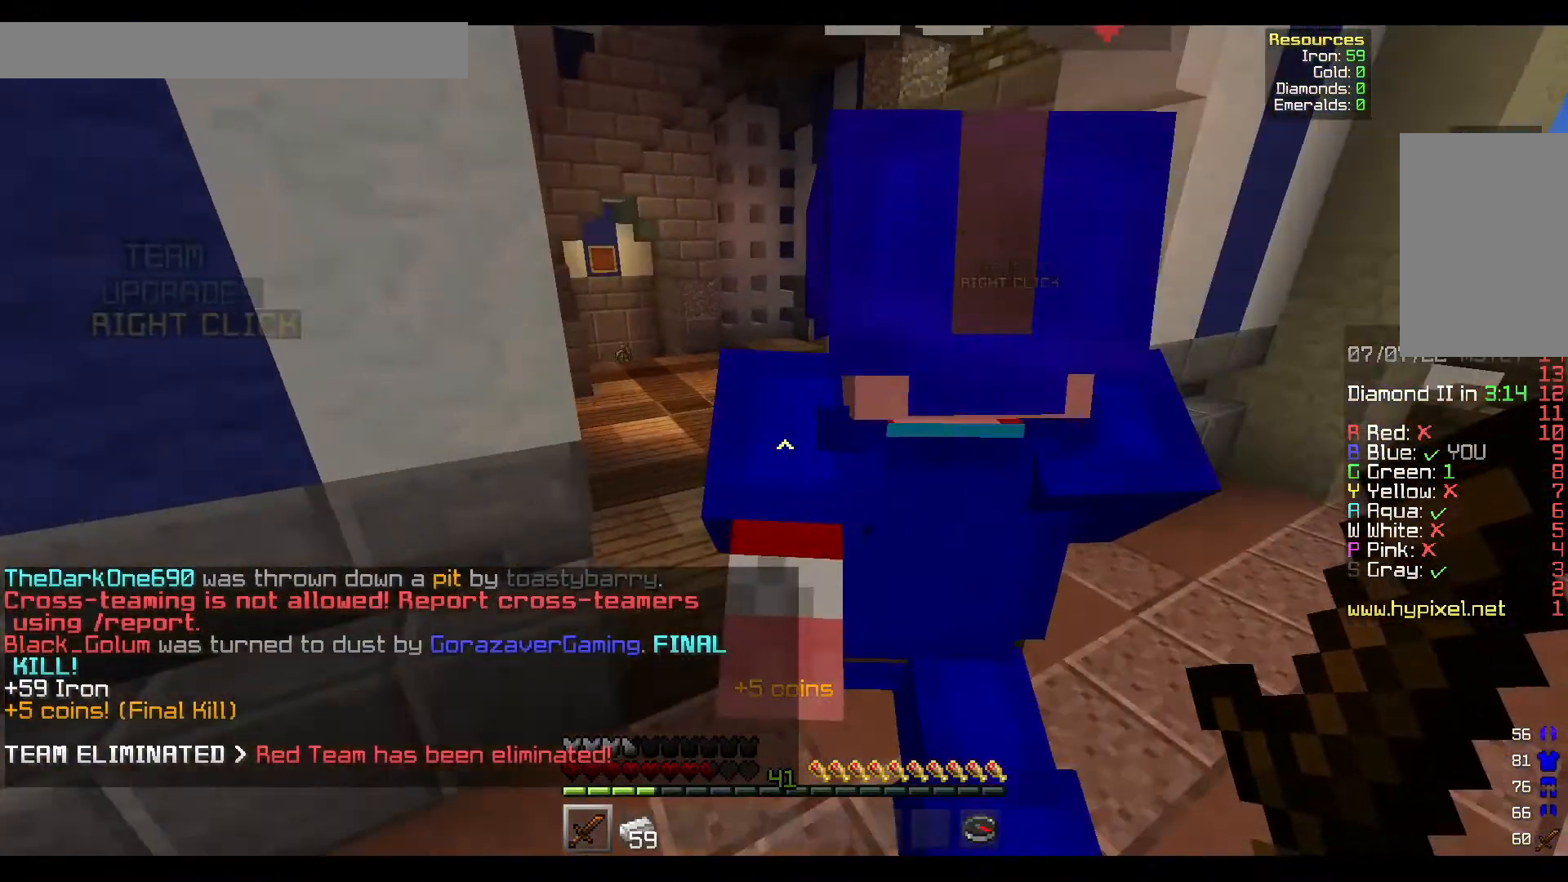
{"keys": ["w"], "mouse": [], "events": [[233, "d", "up"]]}
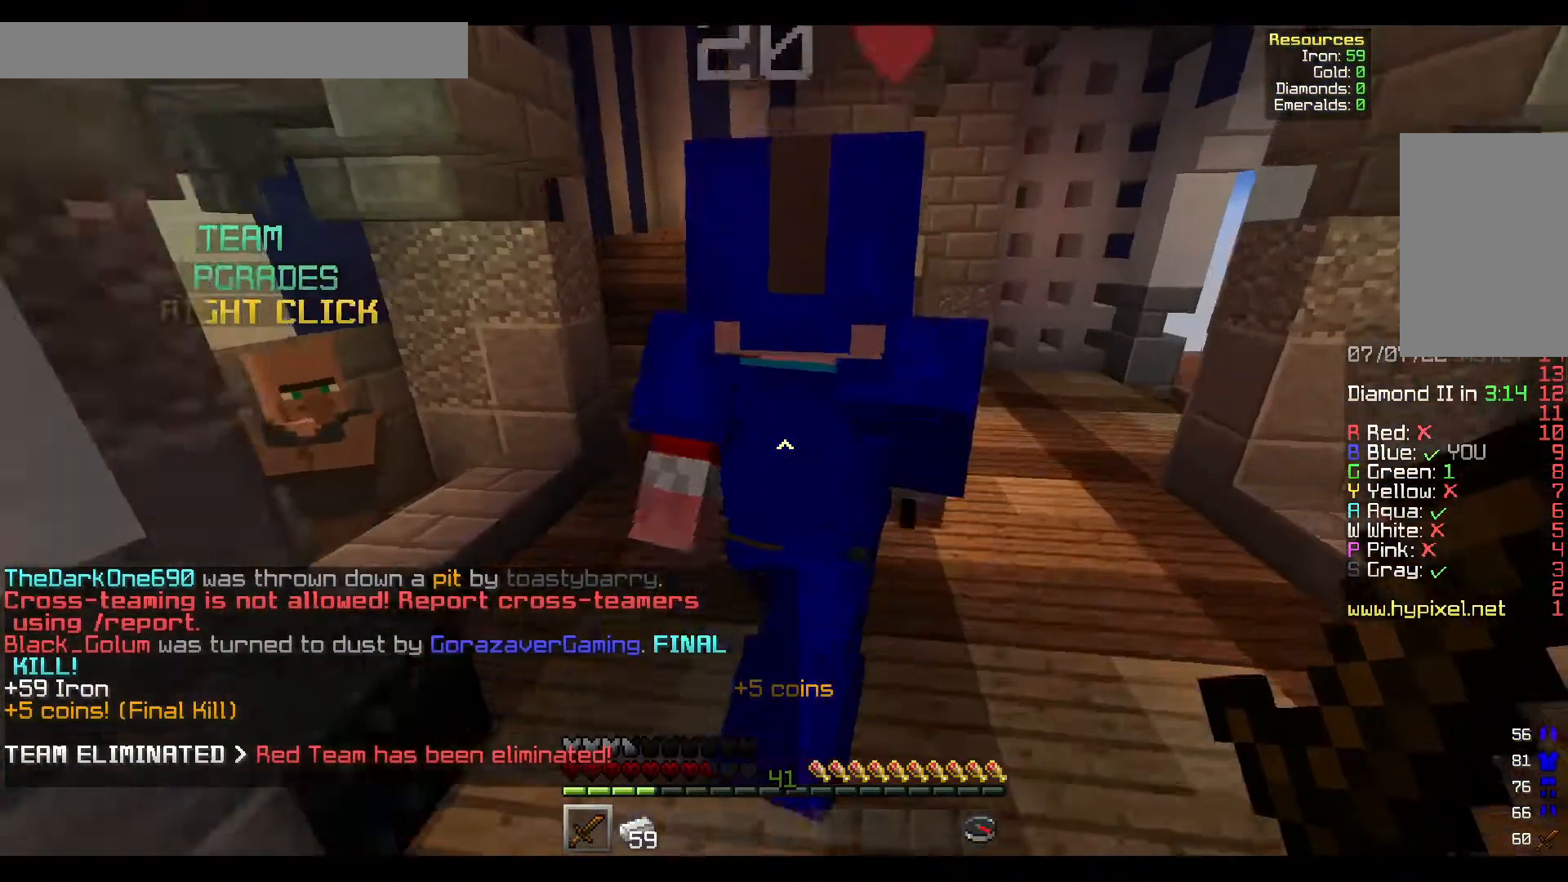
{"keys": ["w"], "mouse": [], "events": []}
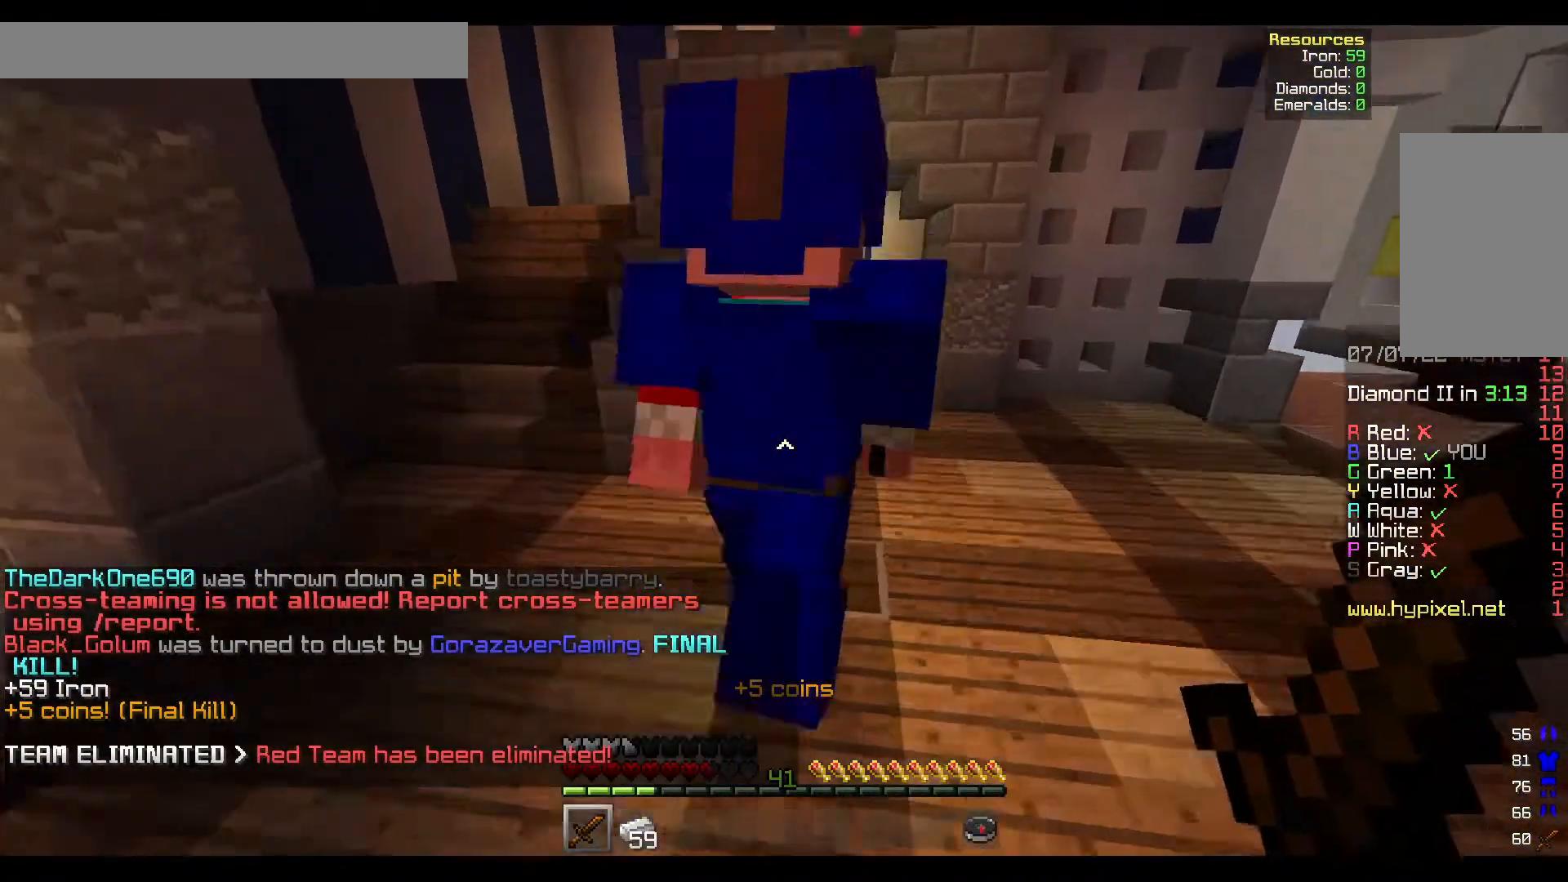
{"keys": ["w"], "mouse": [], "events": []}
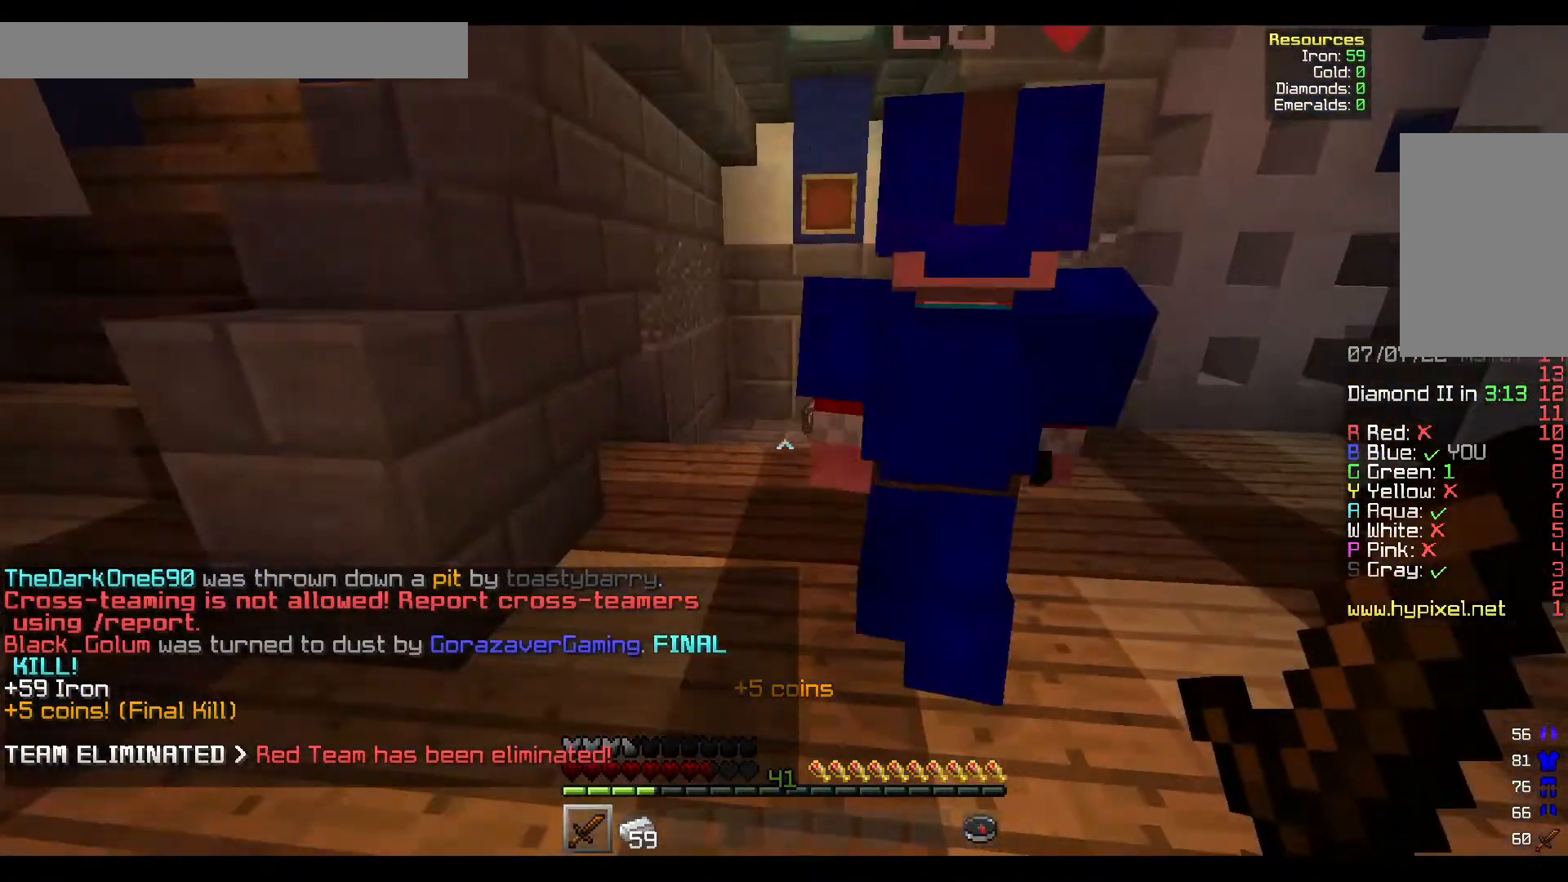
{"keys": ["a", "w"], "mouse": [], "events": [[483, "a", "down"]]}
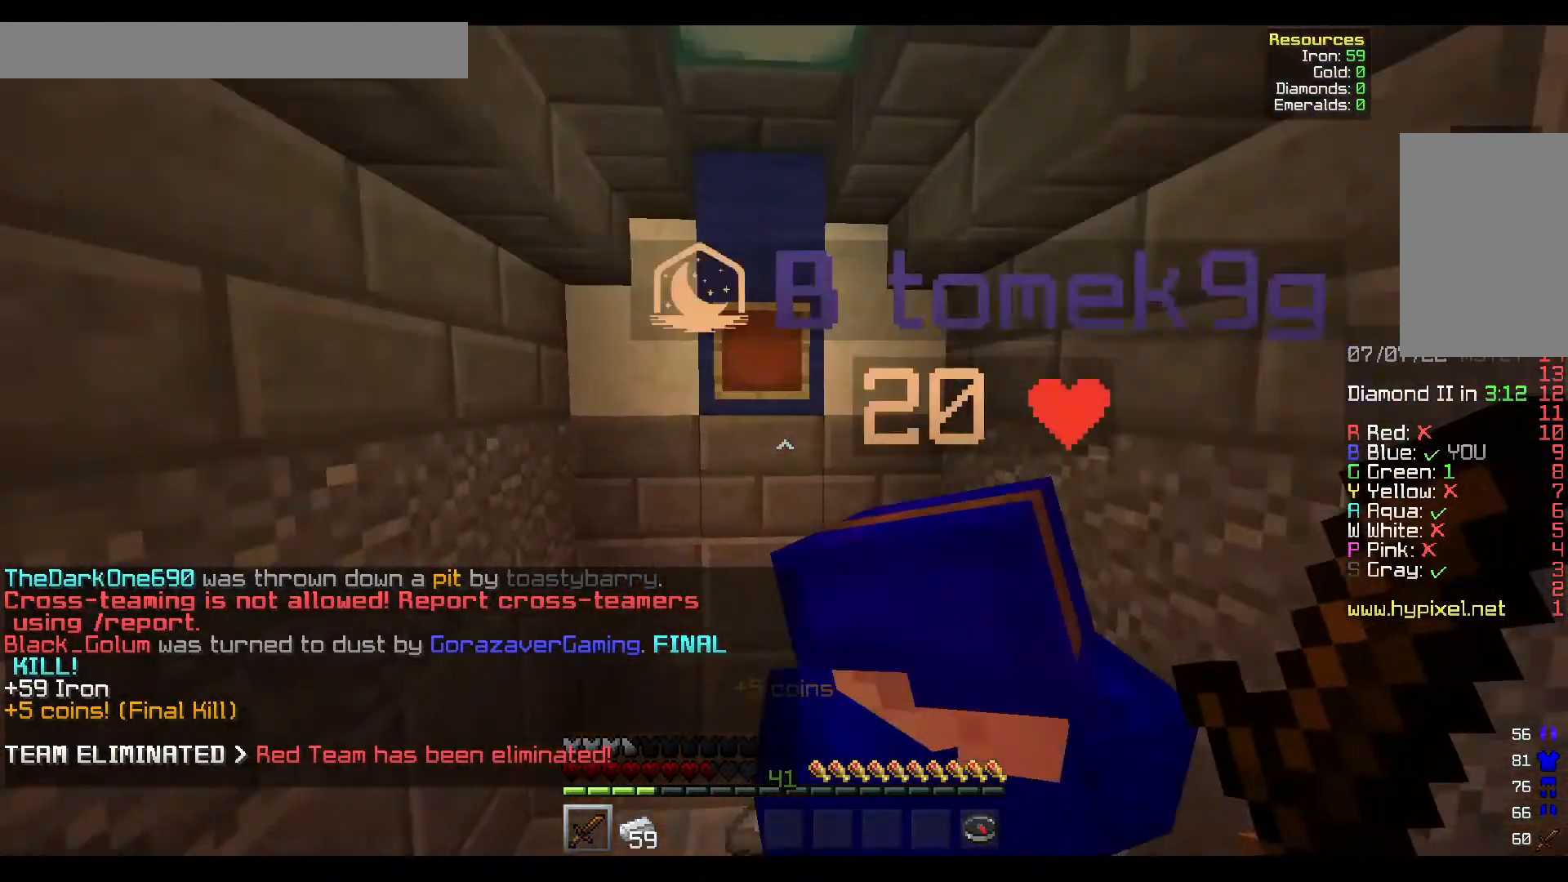
{"keys": ["w"], "mouse": ["right"], "events": [[67, "mouse_right", "down"], [283, "mouse_right", "up"], [450, "mouse_right", "down"], [500, "a", "up"]]}
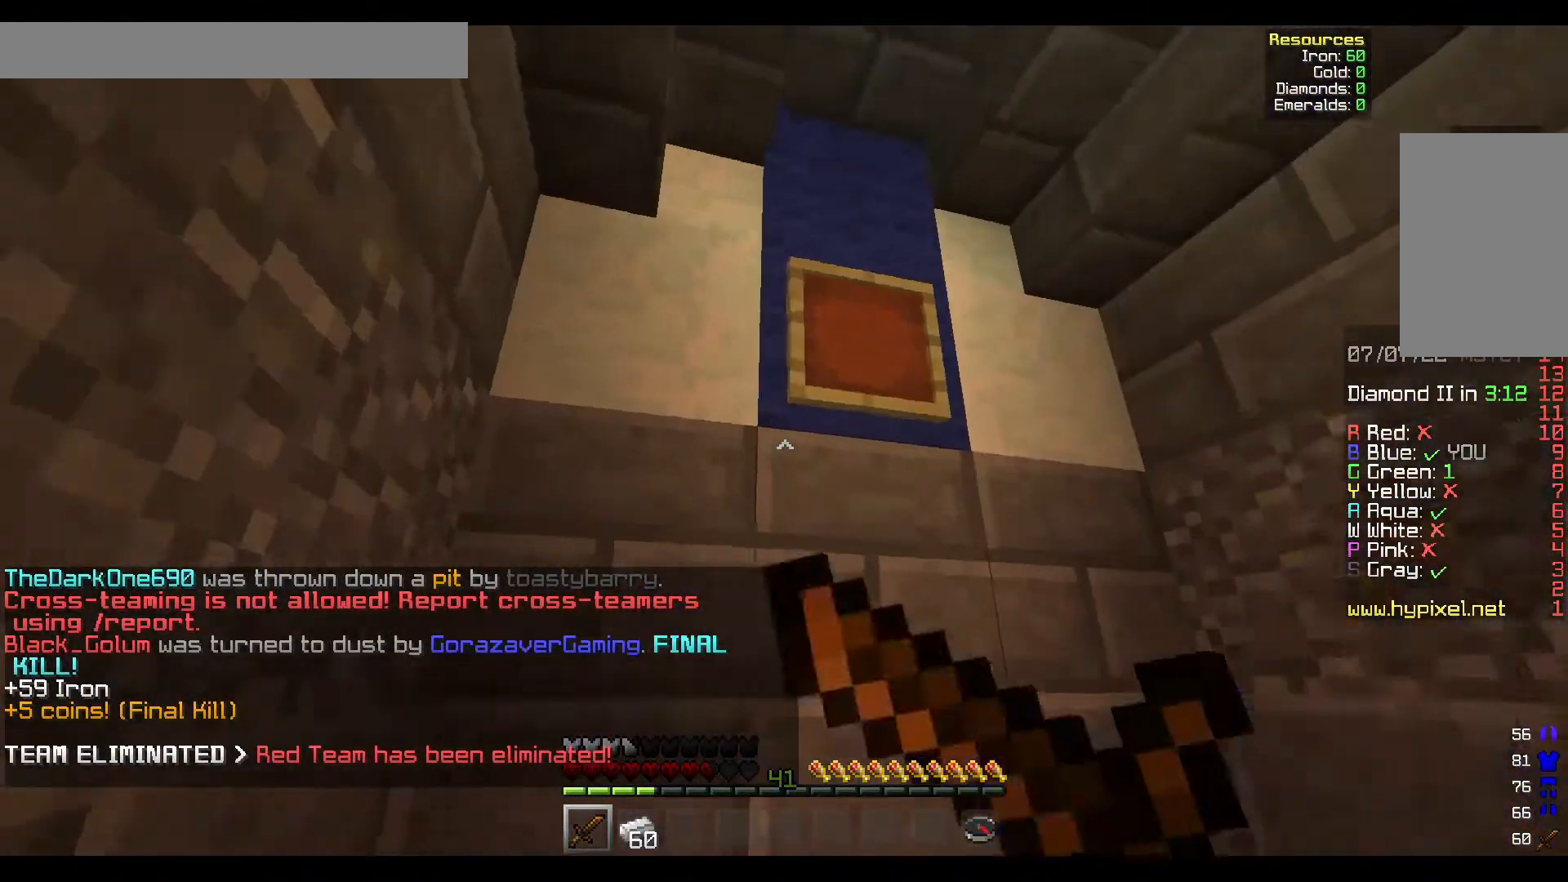
{"keys": [], "mouse": ["right"], "events": [[33, "w", "up"], [67, "mouse_right", "up"], [300, "mouse_right", "down"]]}
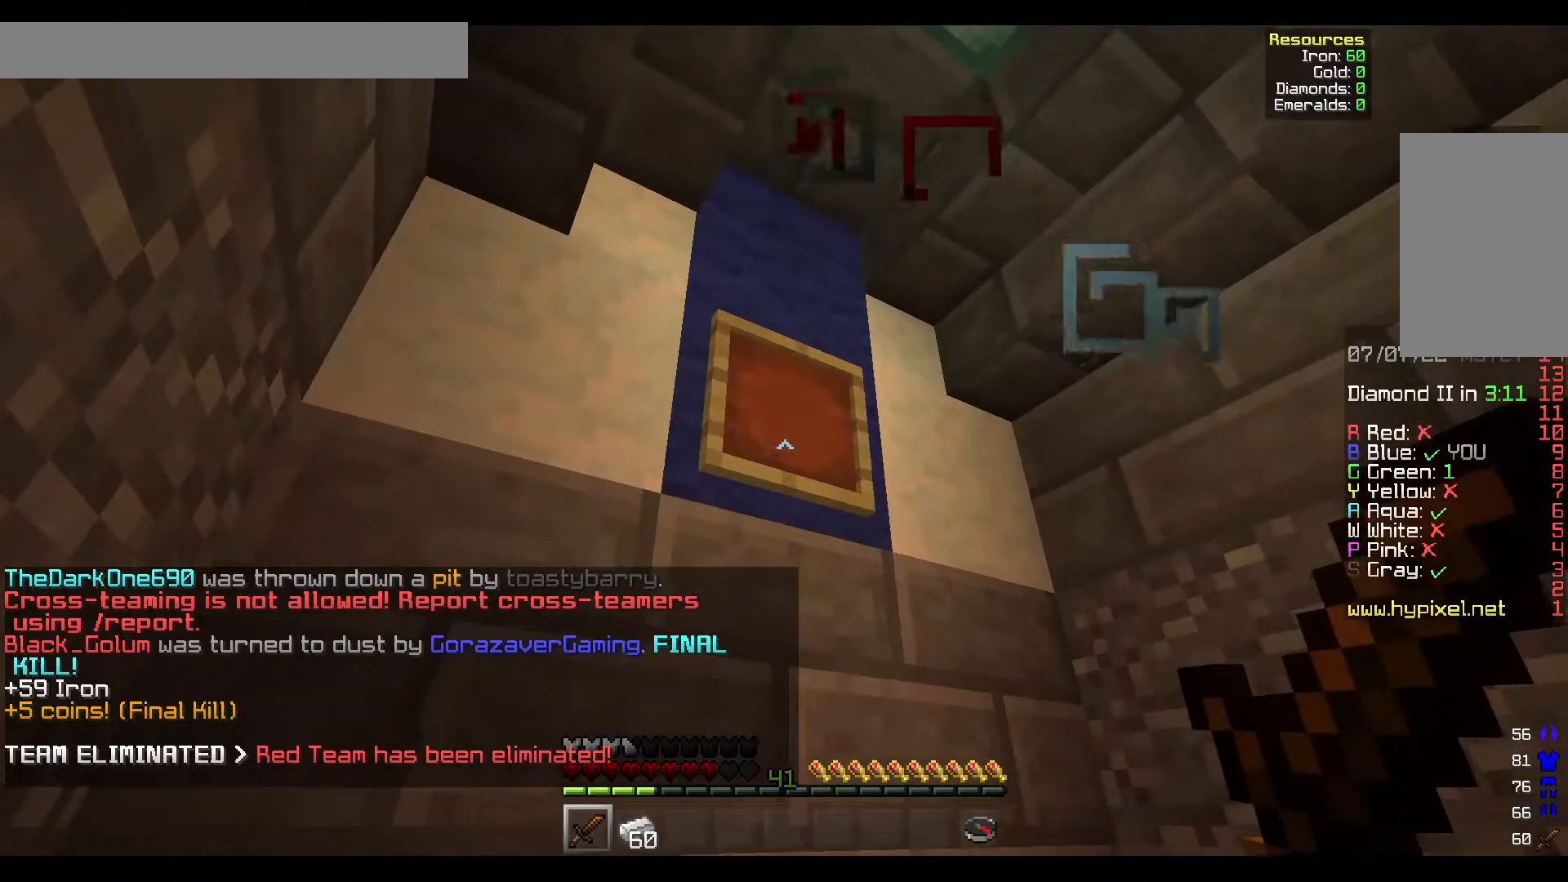
{"keys": ["w"], "mouse": [], "events": [[133, "mouse_right", "up"], [467, "w", "down"]]}
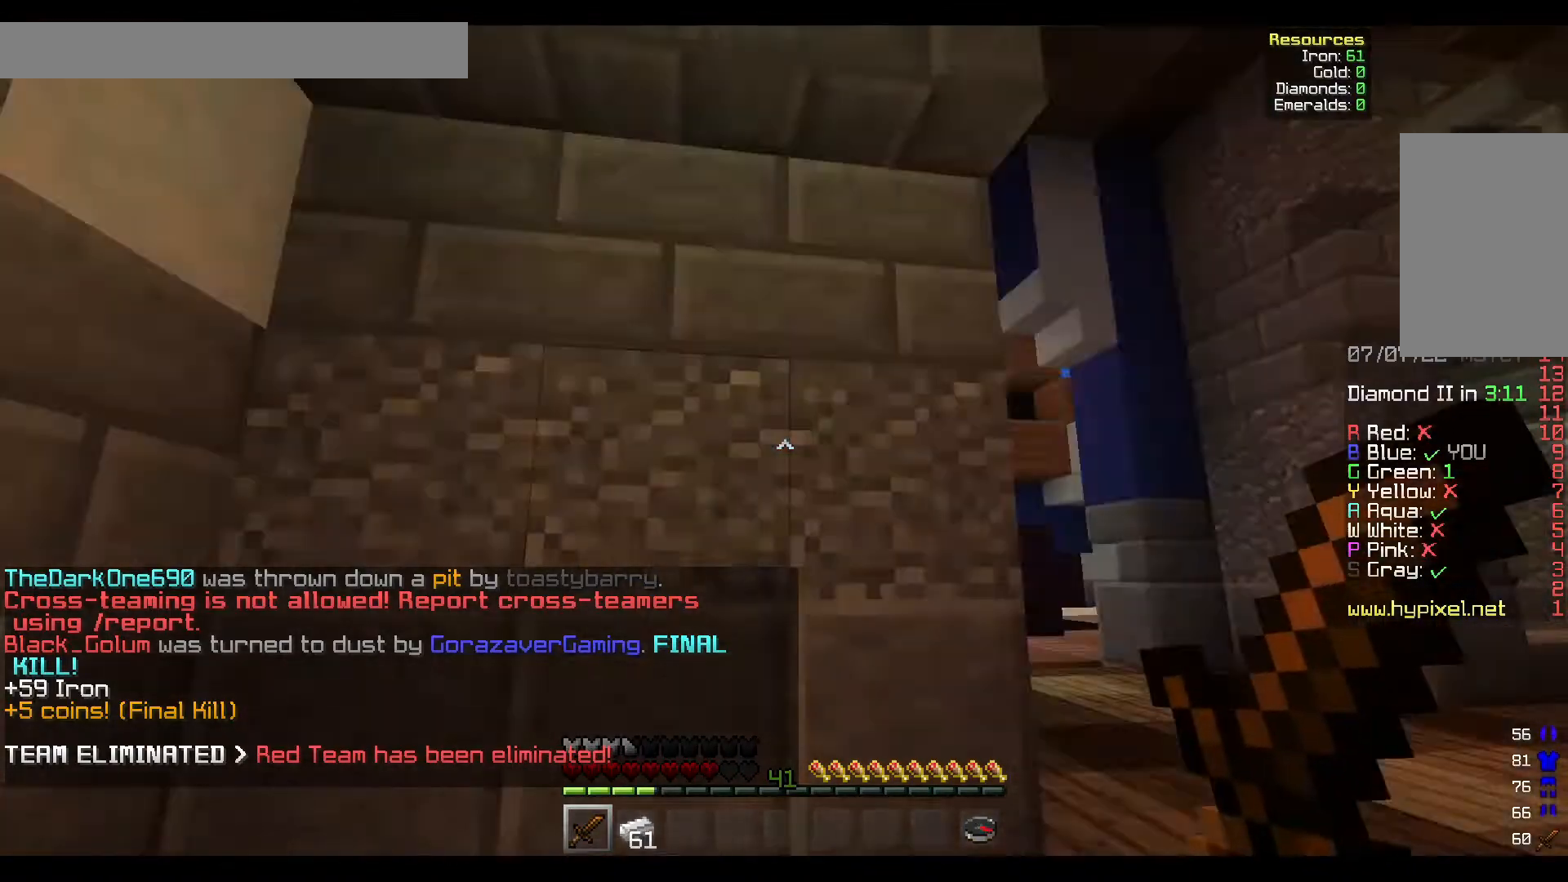
{"keys": ["d", "w"], "mouse": [], "events": [[250, "d", "down"]]}
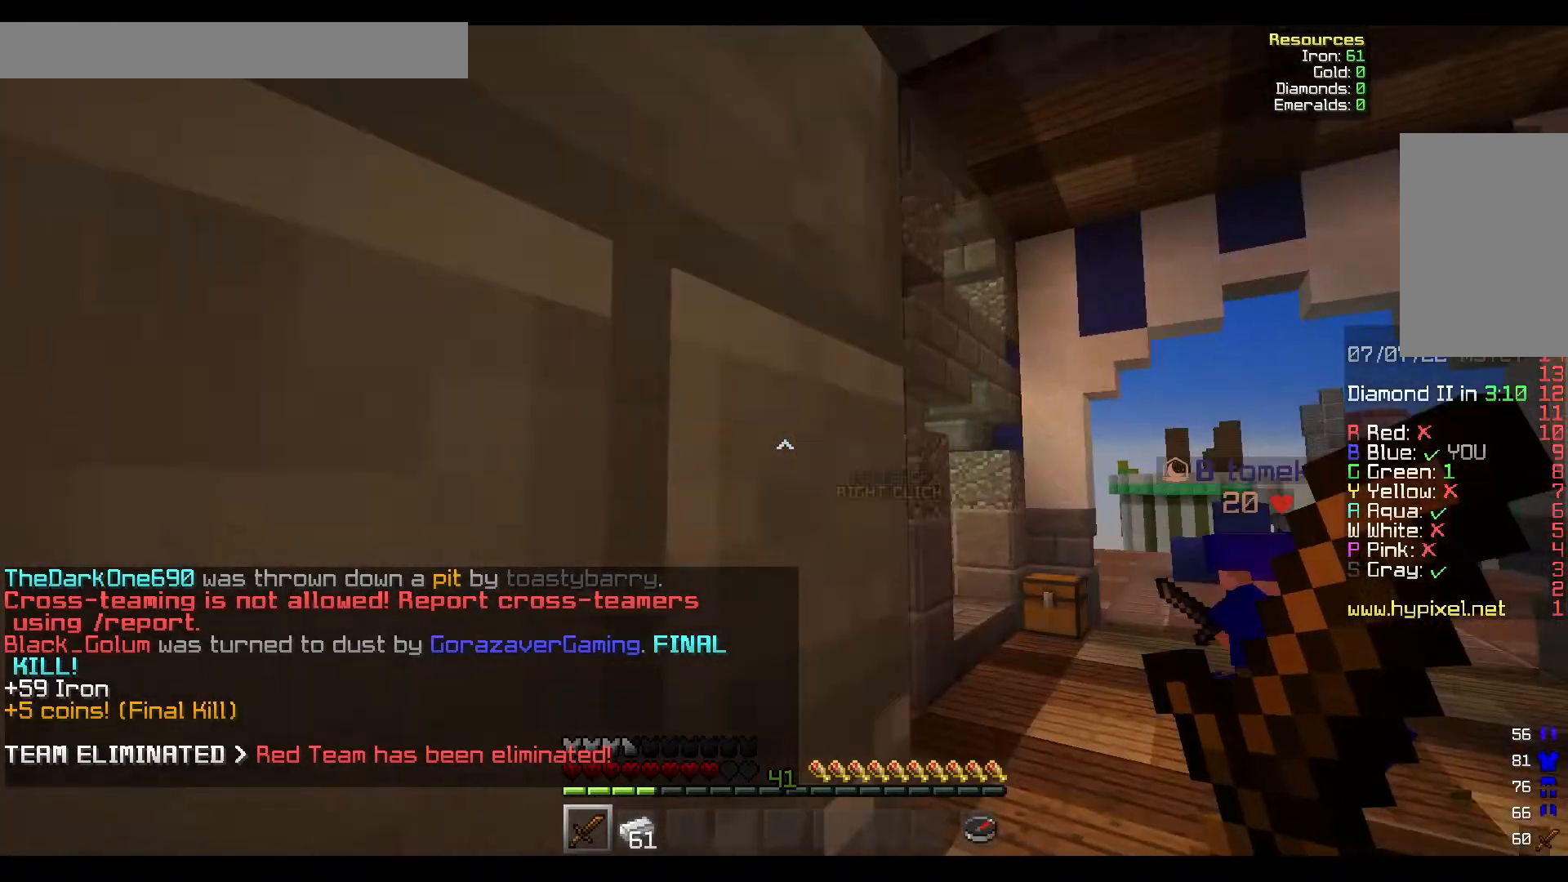
{"keys": ["d", "w"], "mouse": [], "events": []}
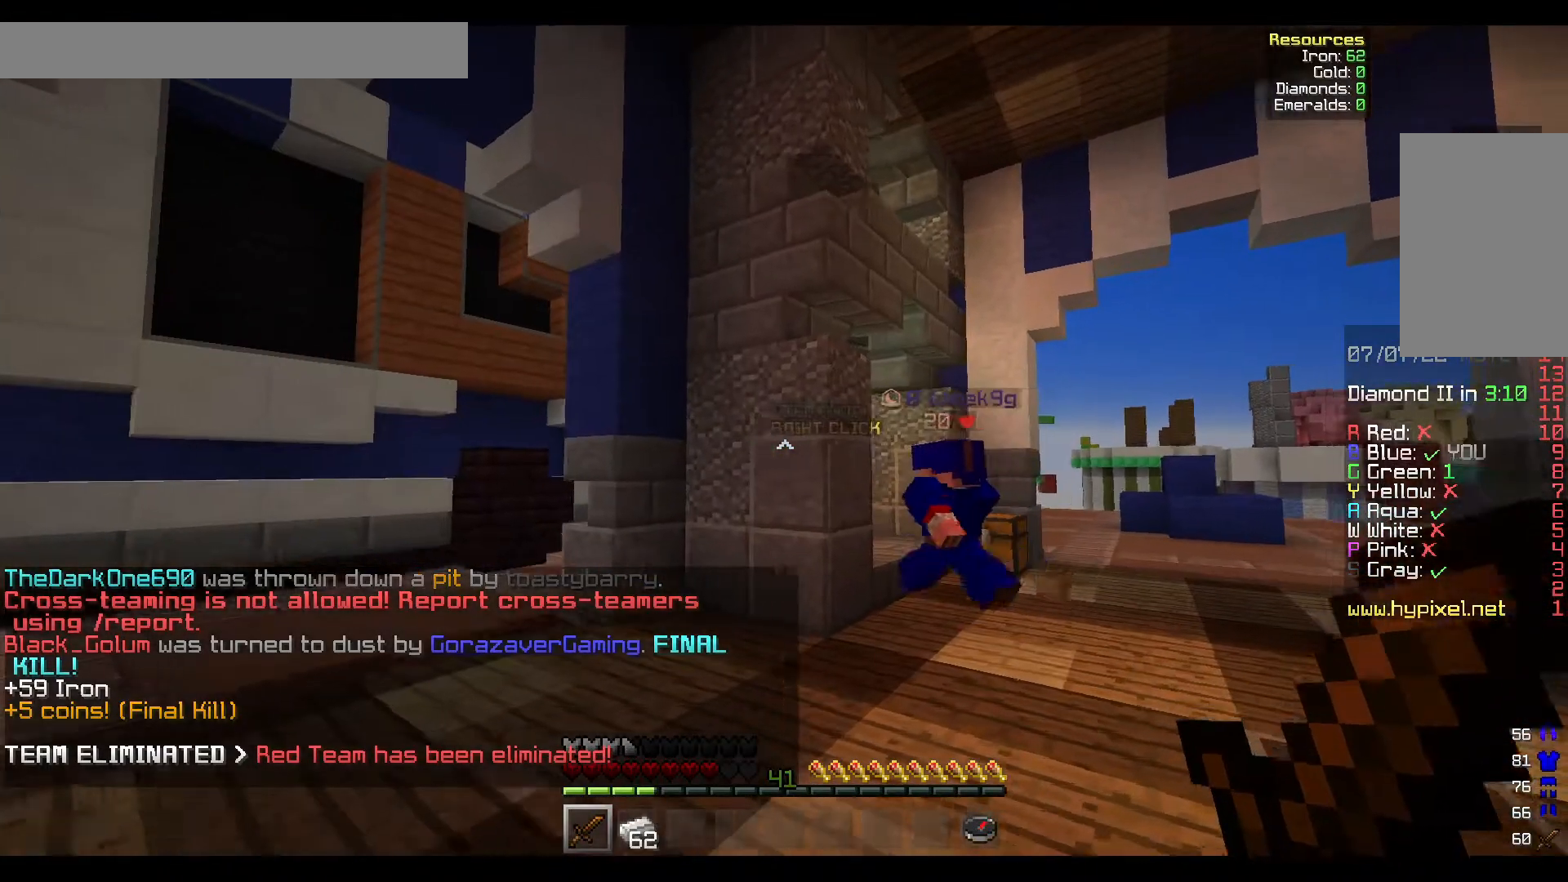
{"keys": ["d", "w"], "mouse": [], "events": [[133, "d", "up"], [367, "d", "down"]]}
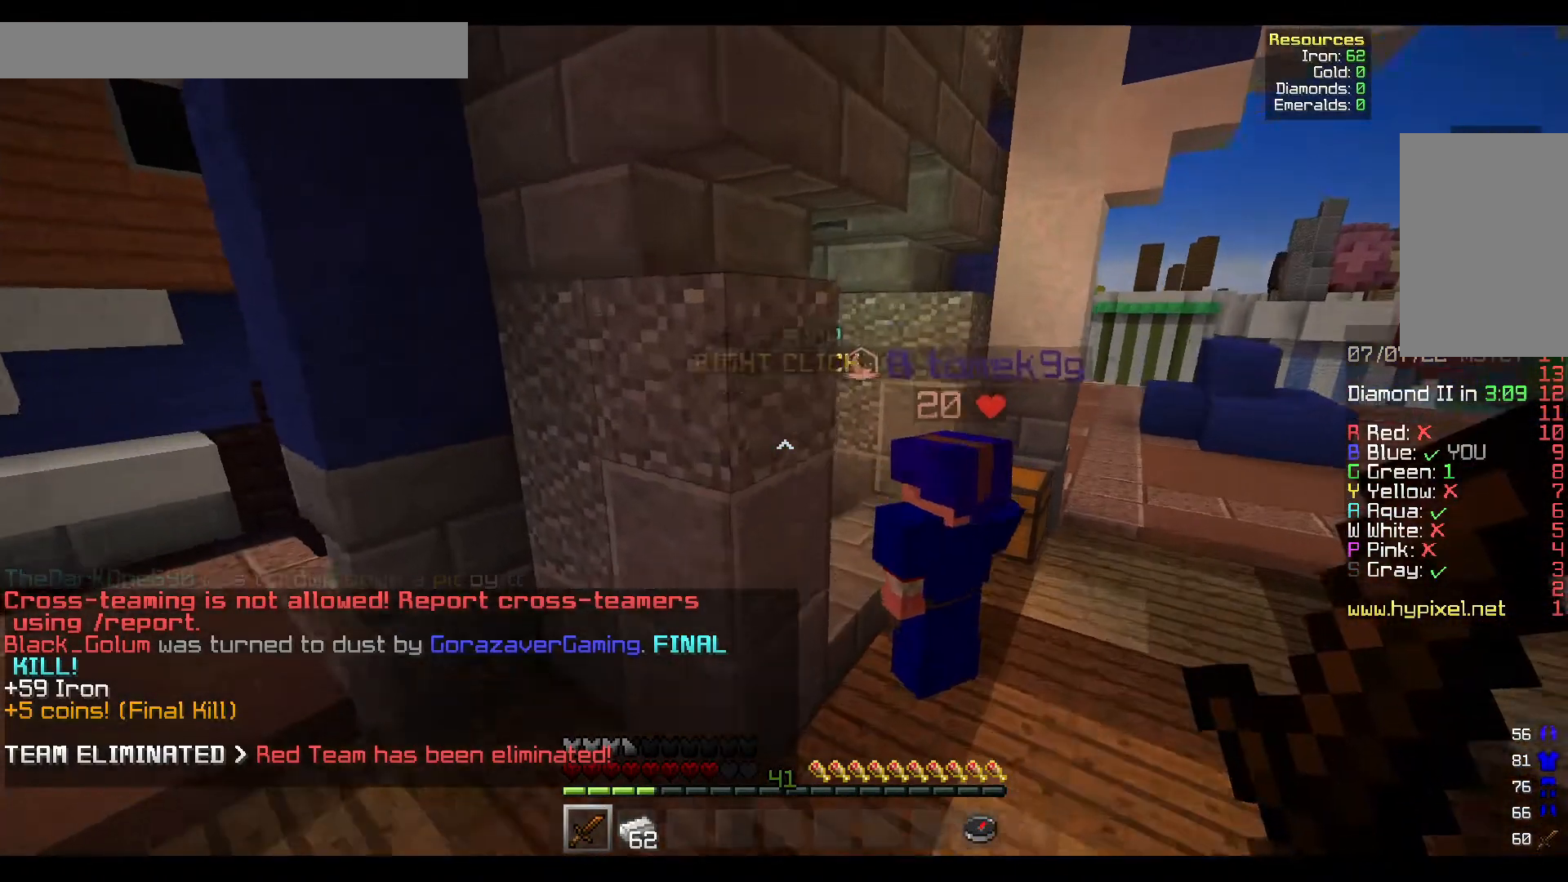
{"keys": ["w"], "mouse": [], "events": [[333, "d", "up"]]}
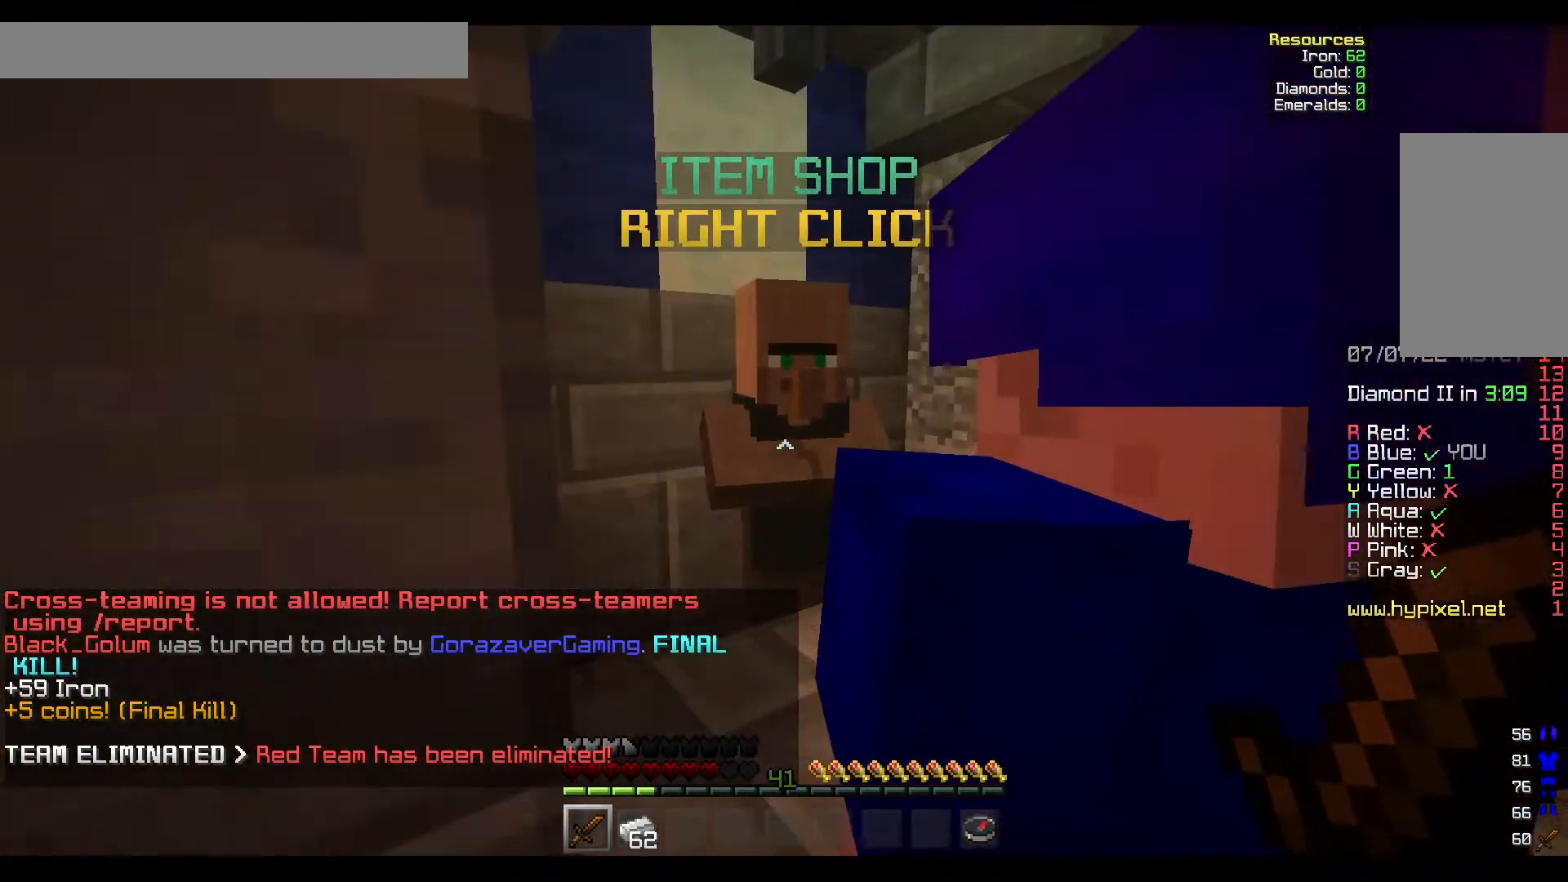
{"keys": [], "mouse": [], "events": [[33, "w", "up"], [83, "mouse_right", "down"], [217, "mouse_right", "up"]]}
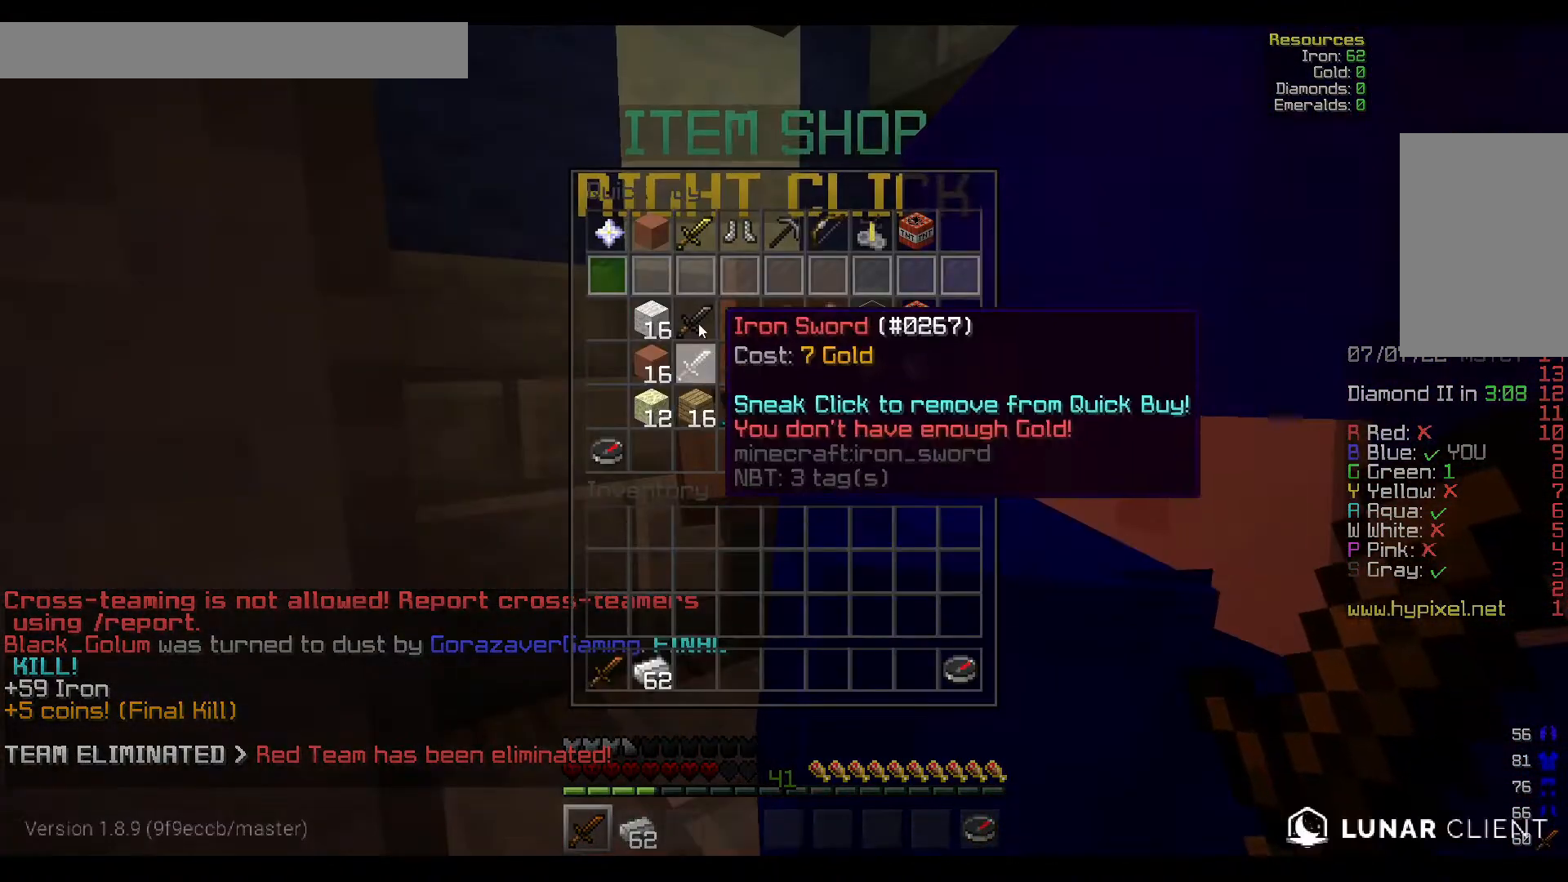
{"keys": [], "mouse": [], "events": []}
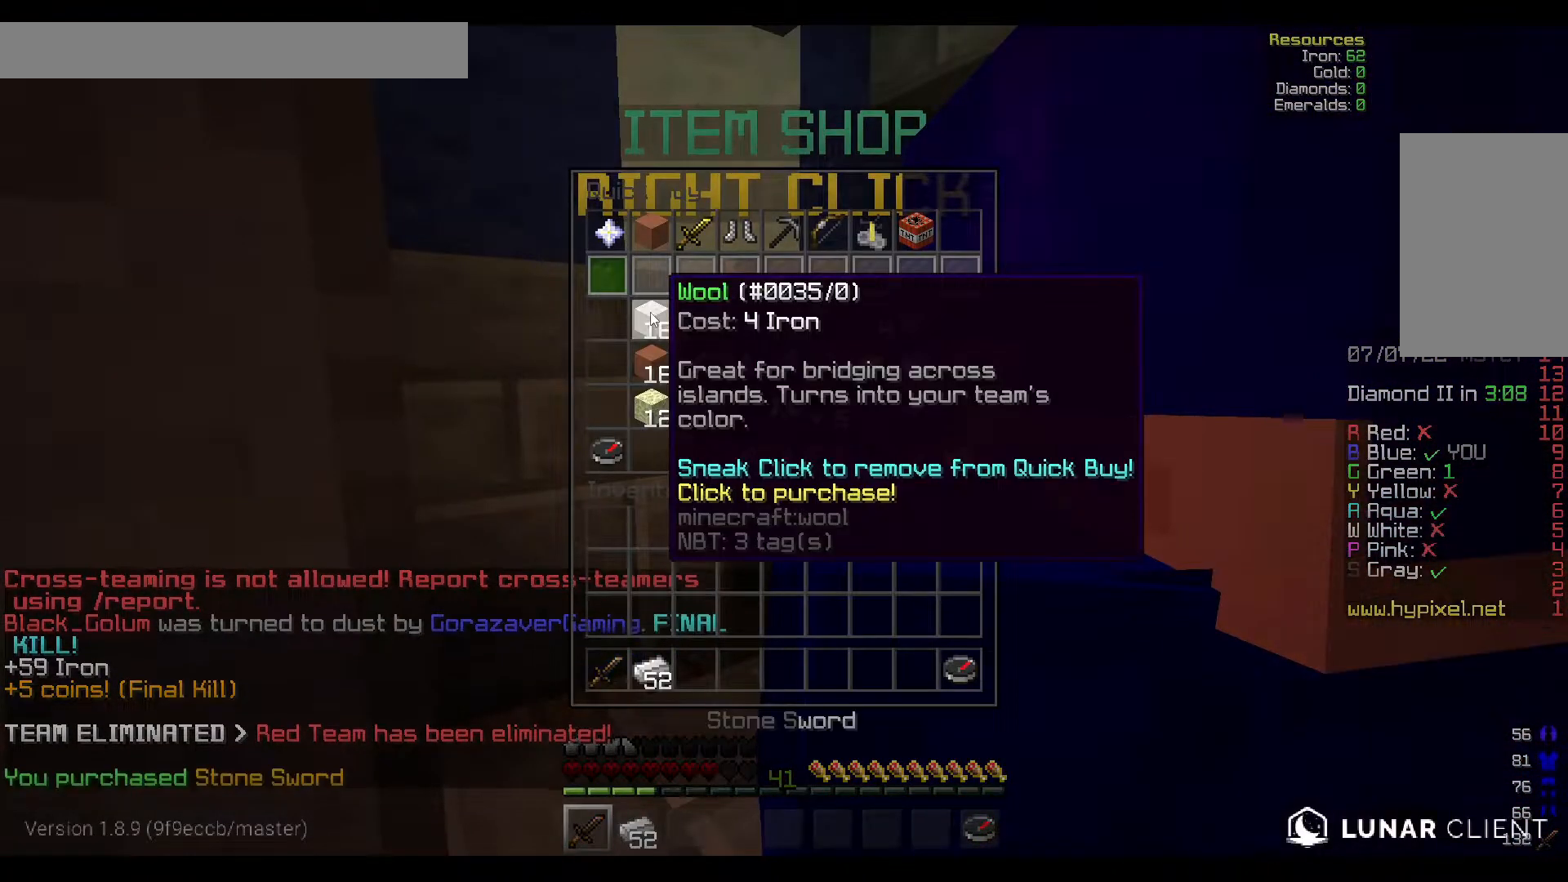
{"keys": ["d", "w"], "mouse": [], "events": [[433, "d", "down"], [483, "w", "down"]]}
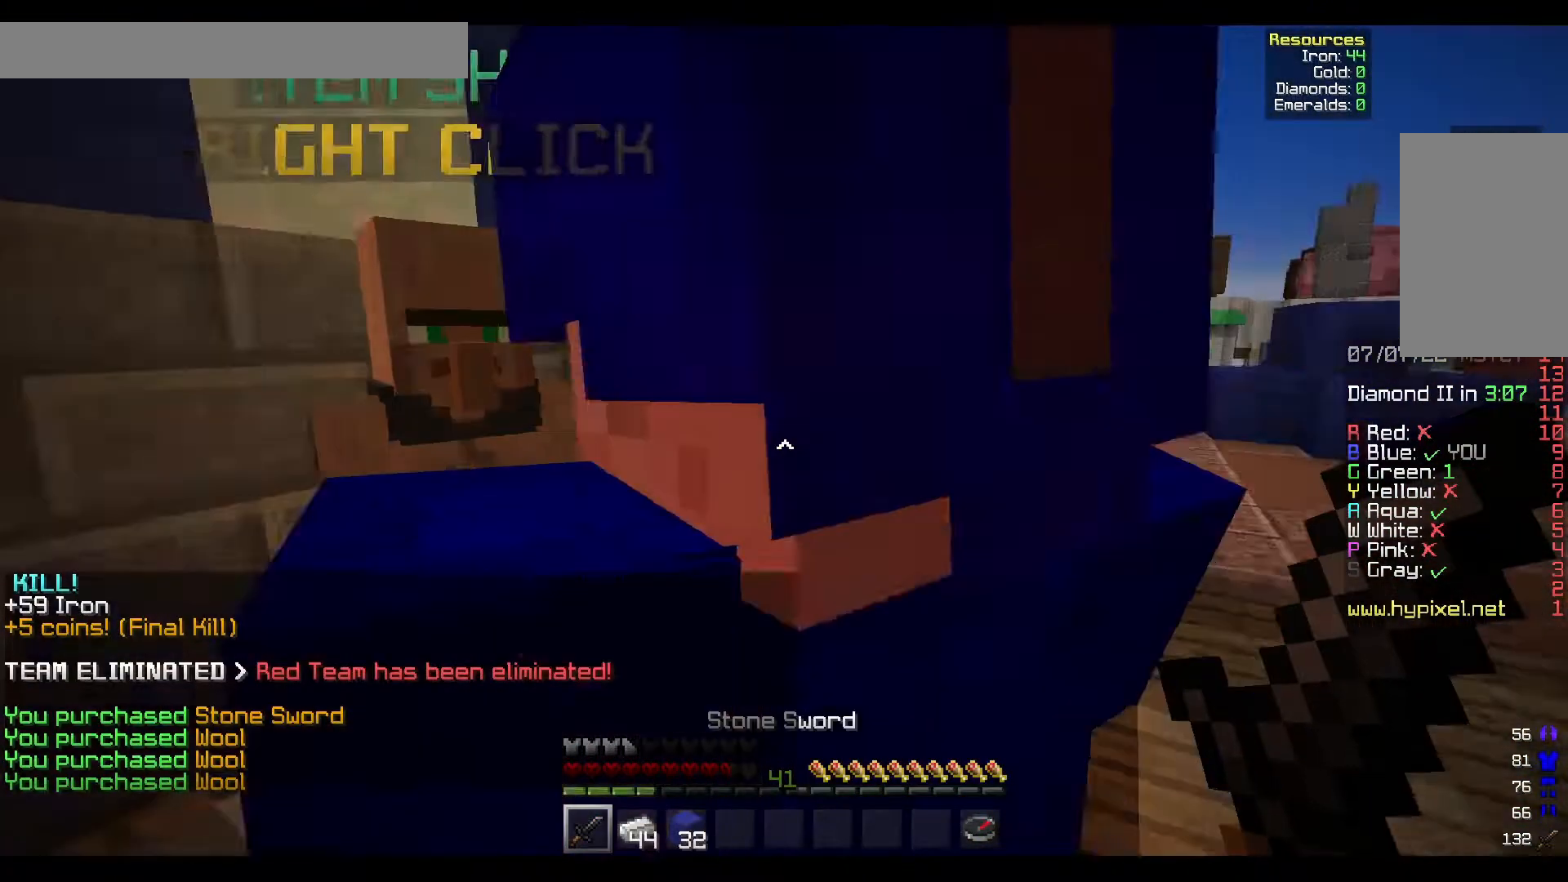
{"keys": ["d", "w"], "mouse": [], "events": []}
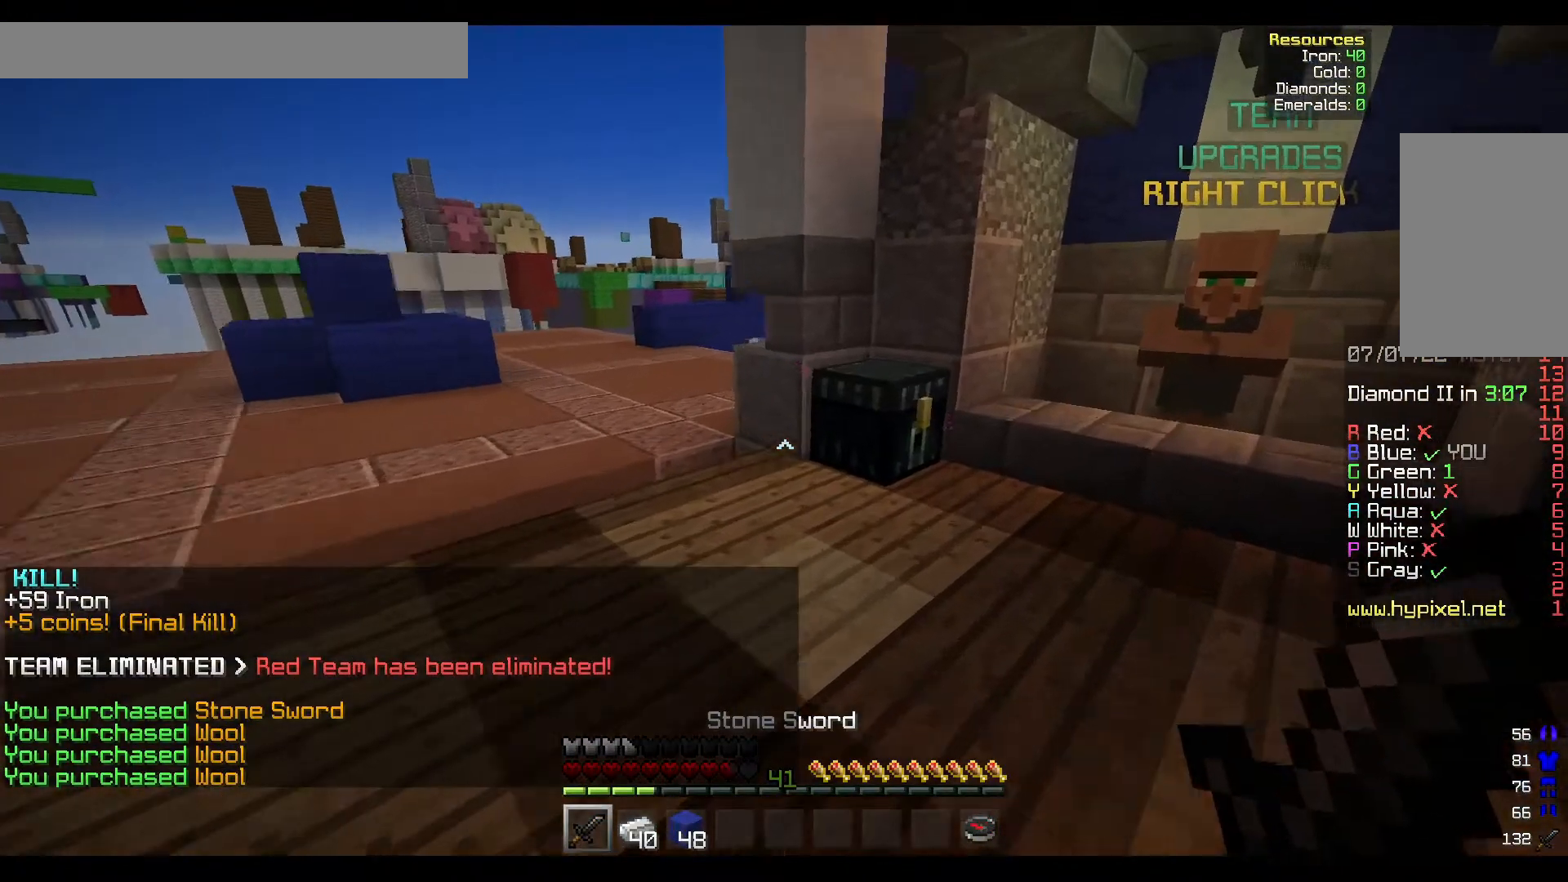
{"keys": [], "mouse": [], "events": [[150, "mouse_right", "down"], [233, "d", "up"], [333, "mouse_right", "up"], [333, "w", "up"]]}
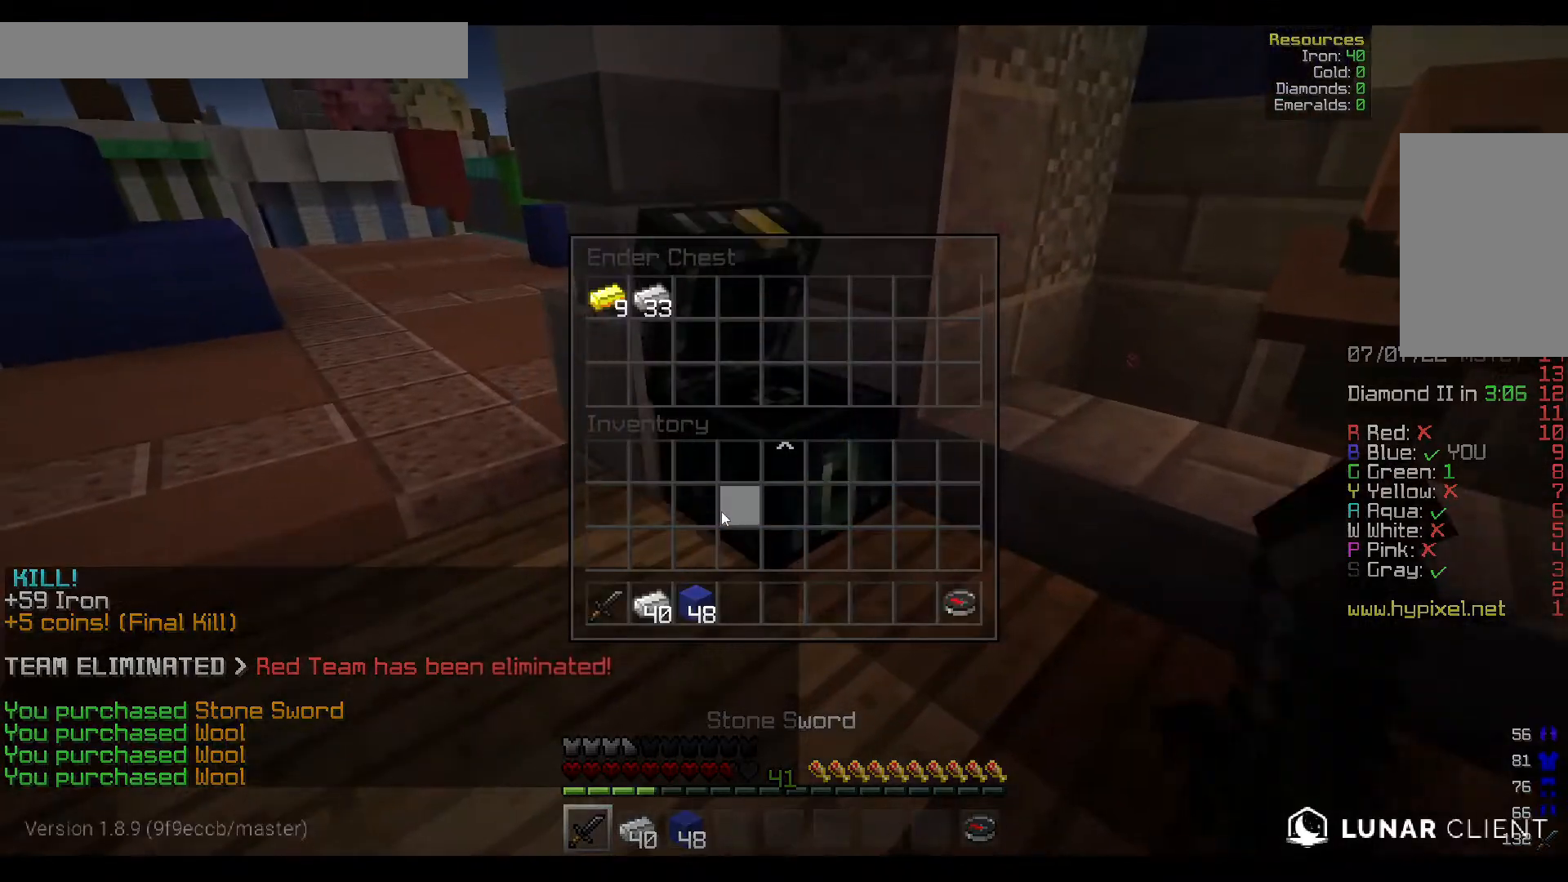
{"keys": [], "mouse": [], "events": []}
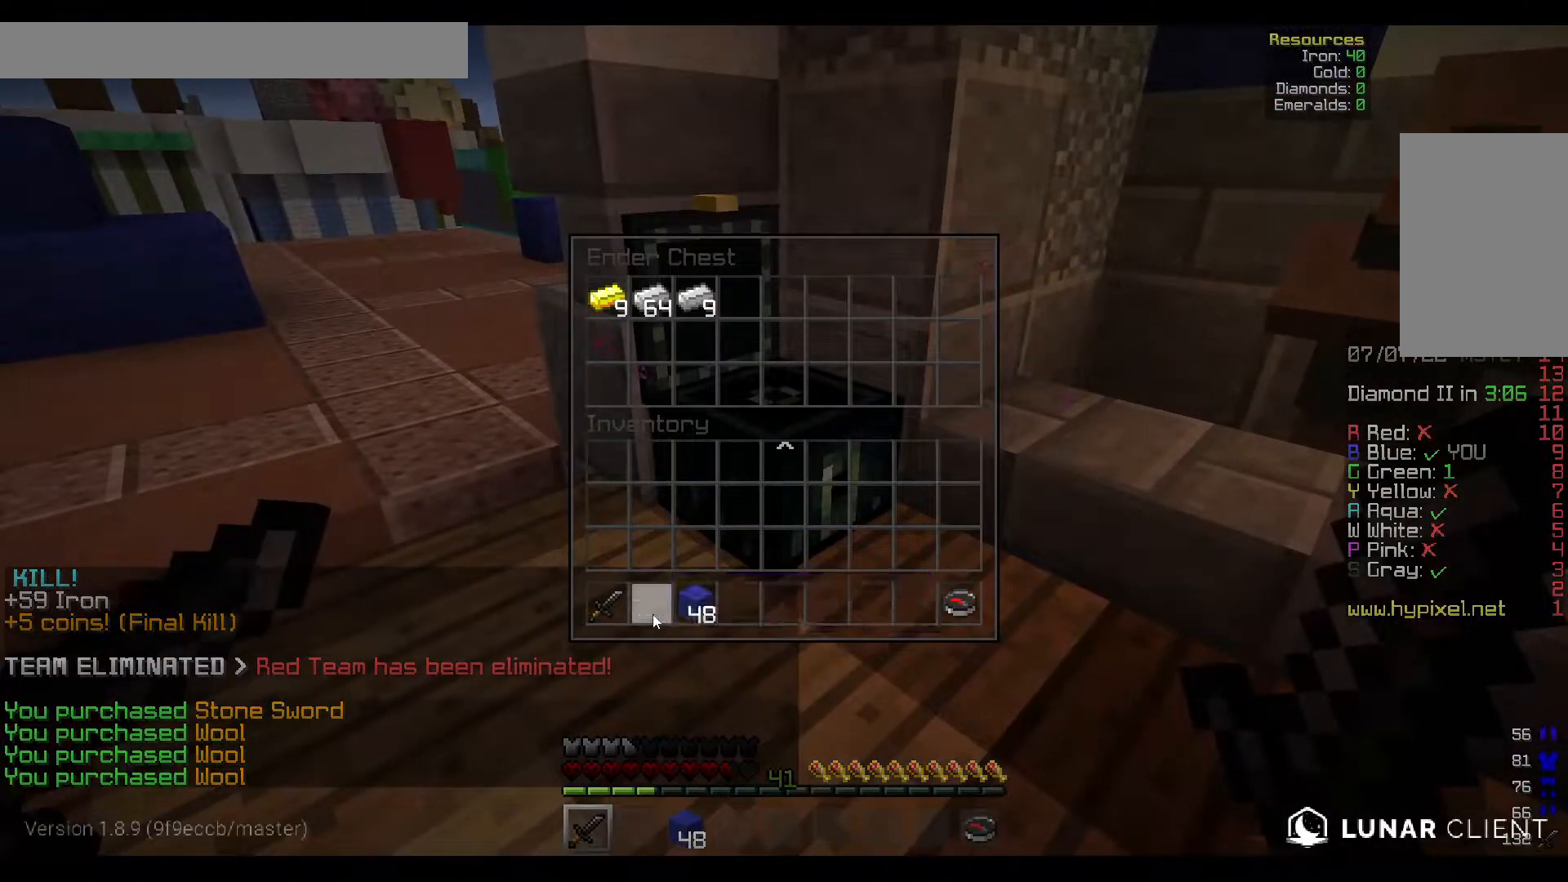
{"keys": [], "mouse": [], "events": []}
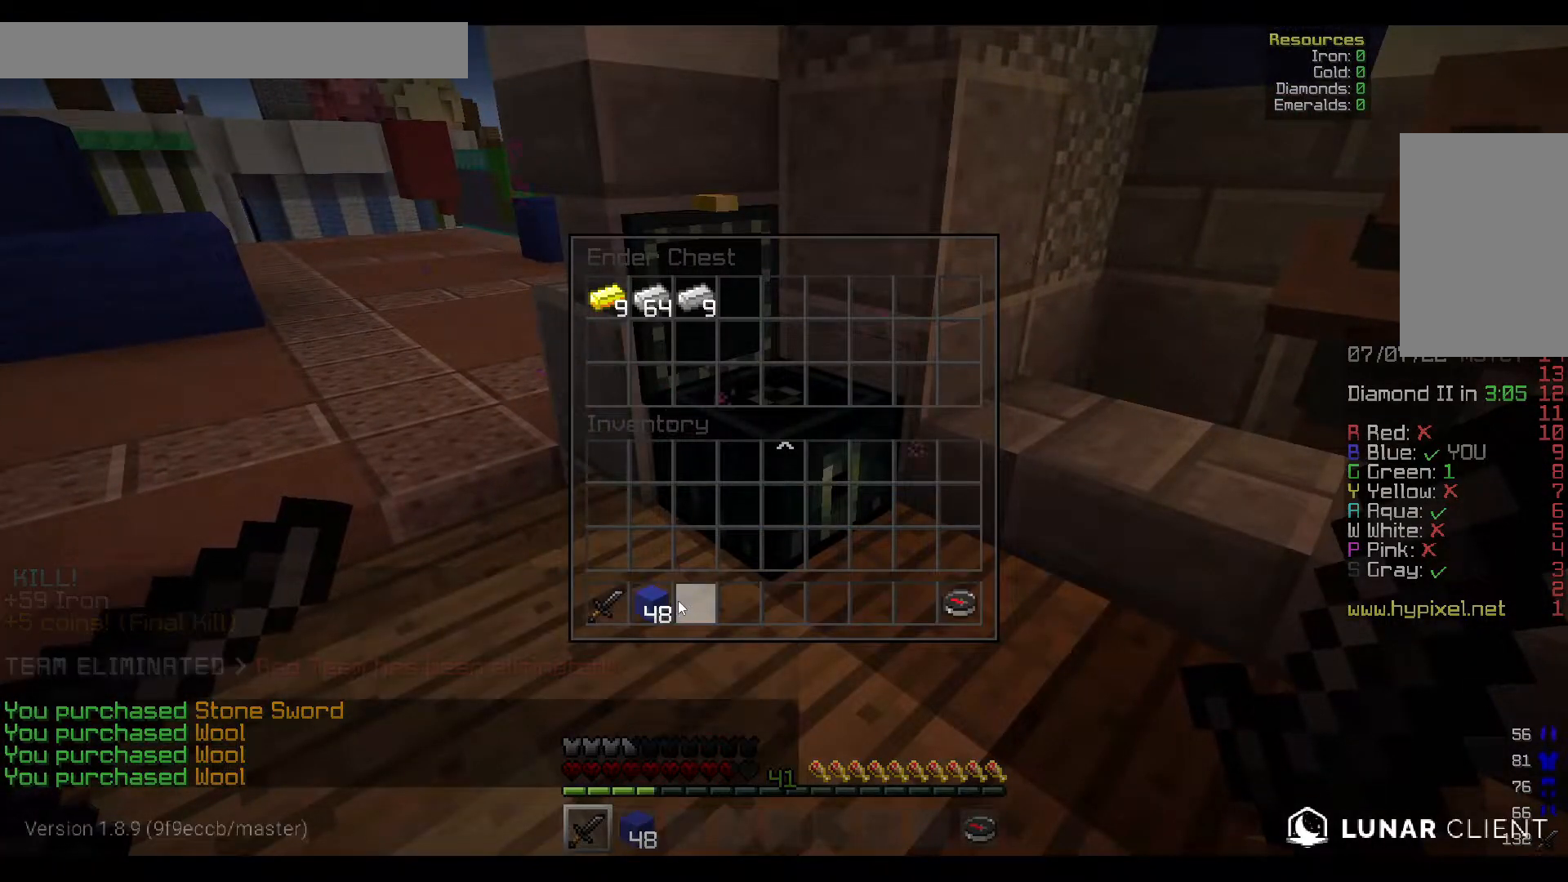
{"keys": ["w"], "mouse": [], "events": [[333, "w", "down"]]}
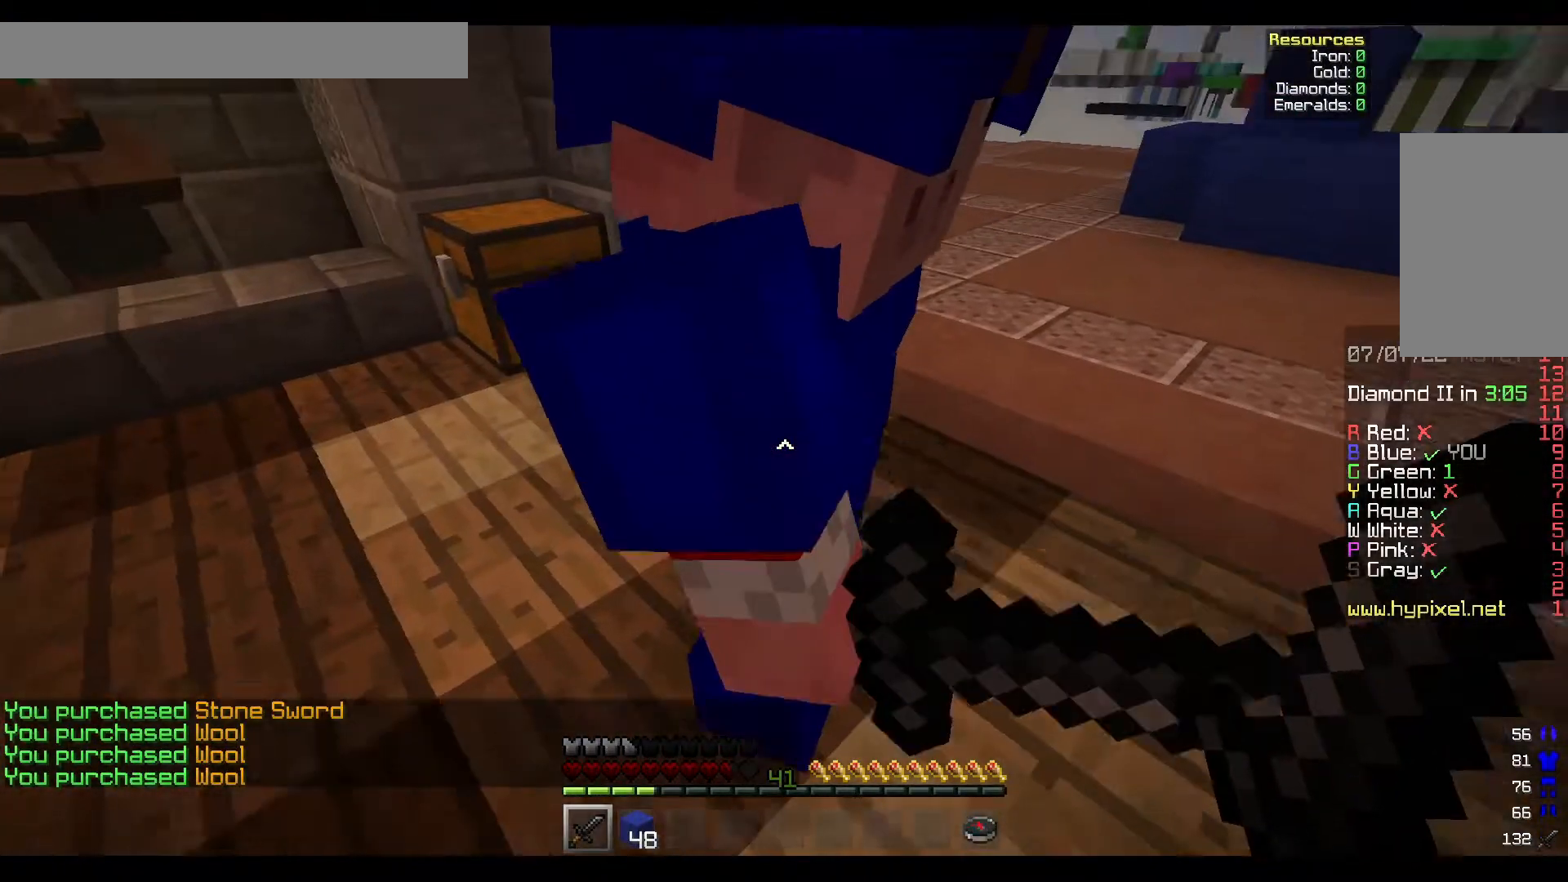
{"keys": [], "mouse": [], "events": [[483, "w", "up"]]}
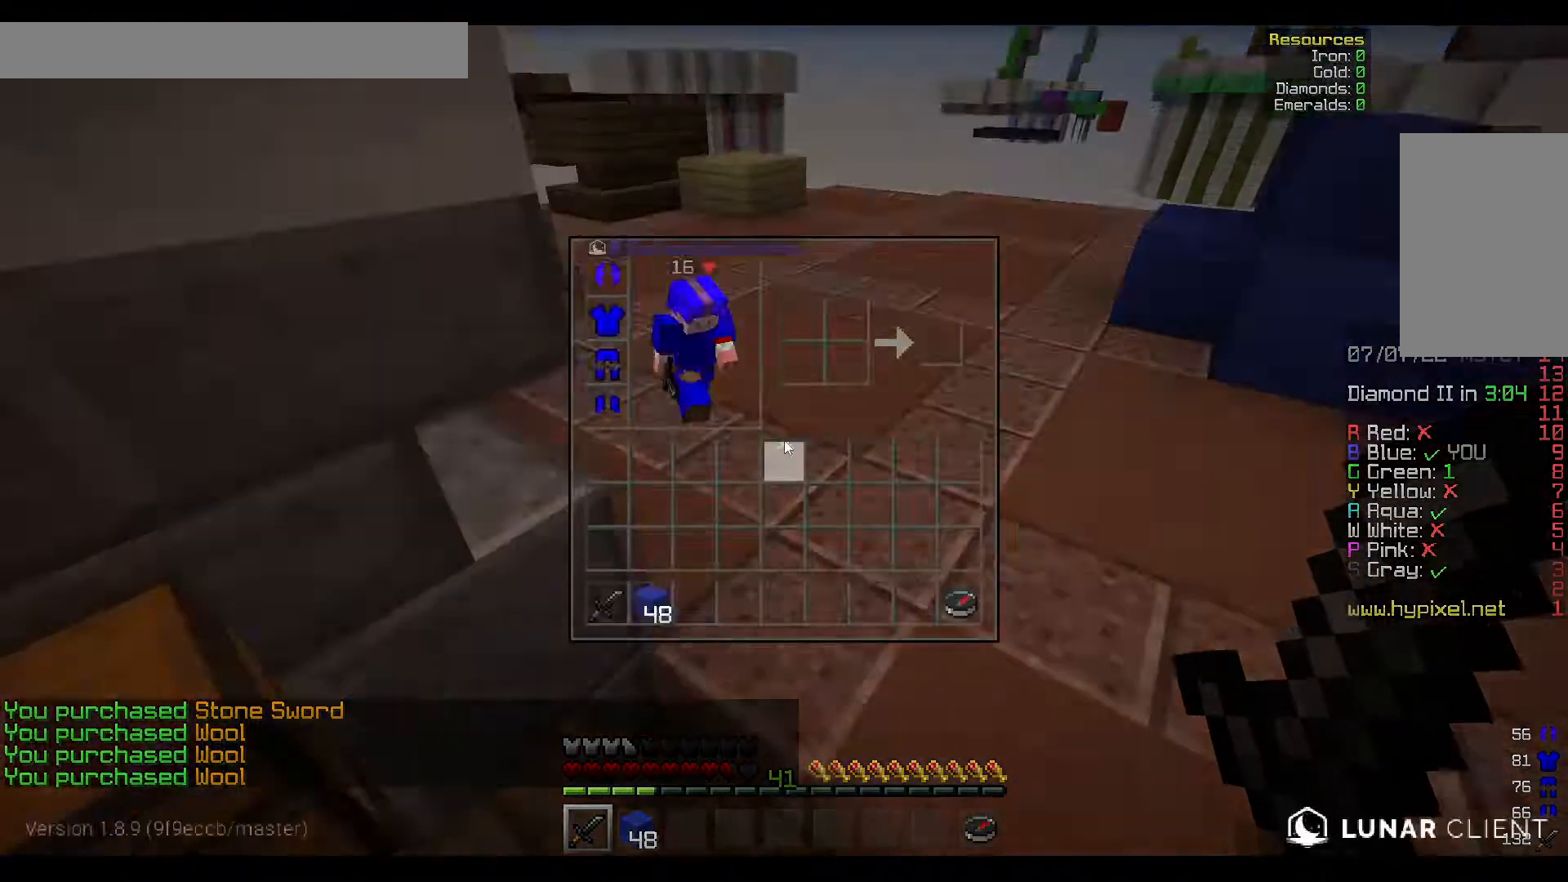
{"keys": ["d", "w"], "mouse": [], "events": [[283, "w", "down"], [450, "d", "down"]]}
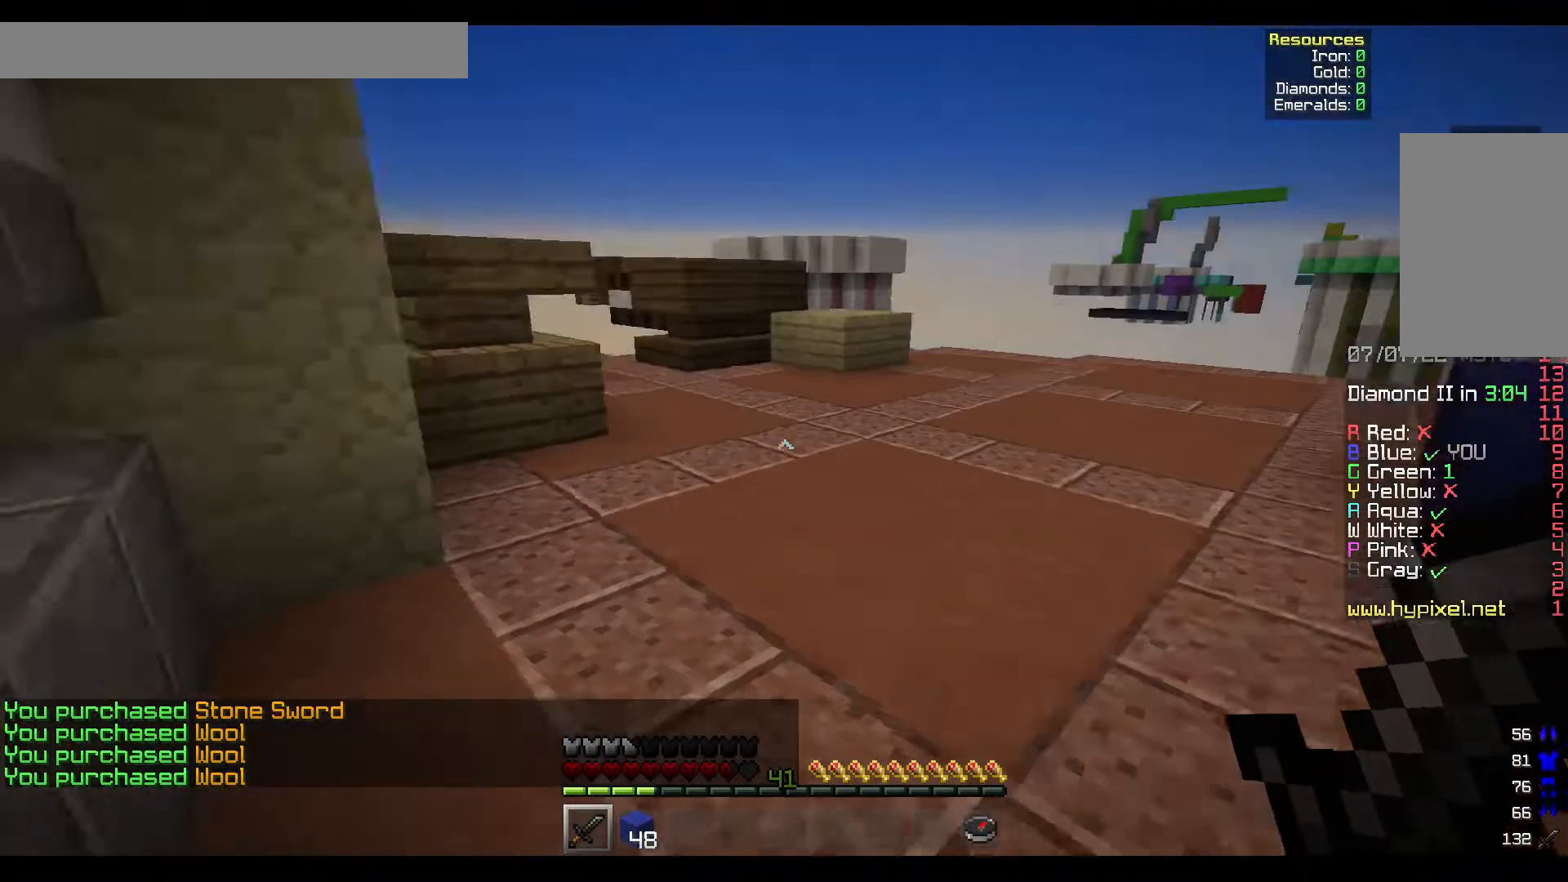
{"keys": ["d", "w"], "mouse": [], "events": []}
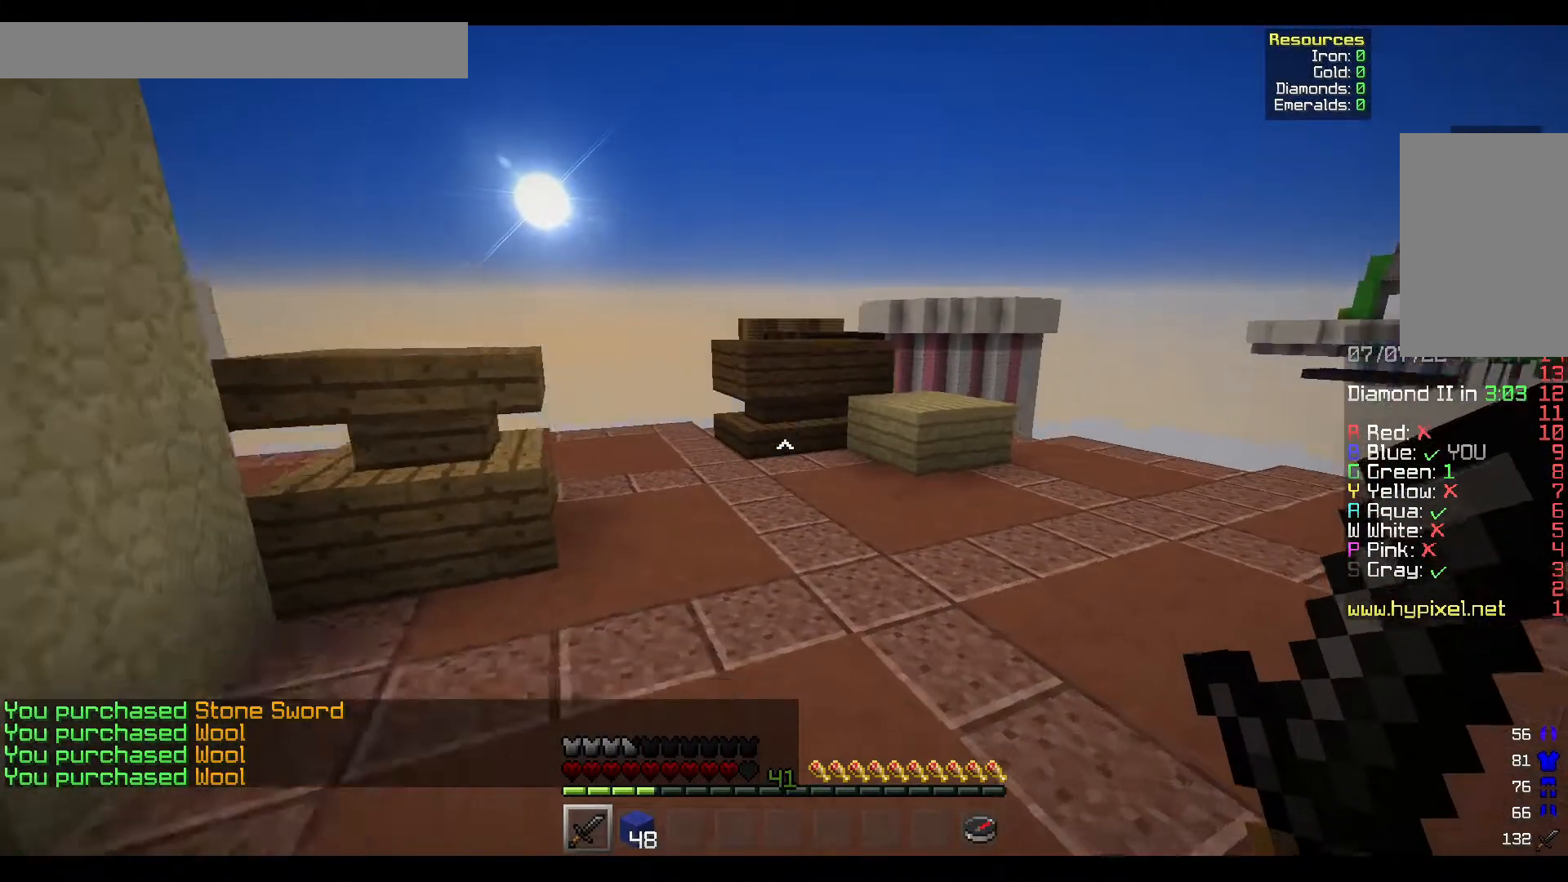
{"keys": ["w"], "mouse": [], "events": [[433, "d", "up"]]}
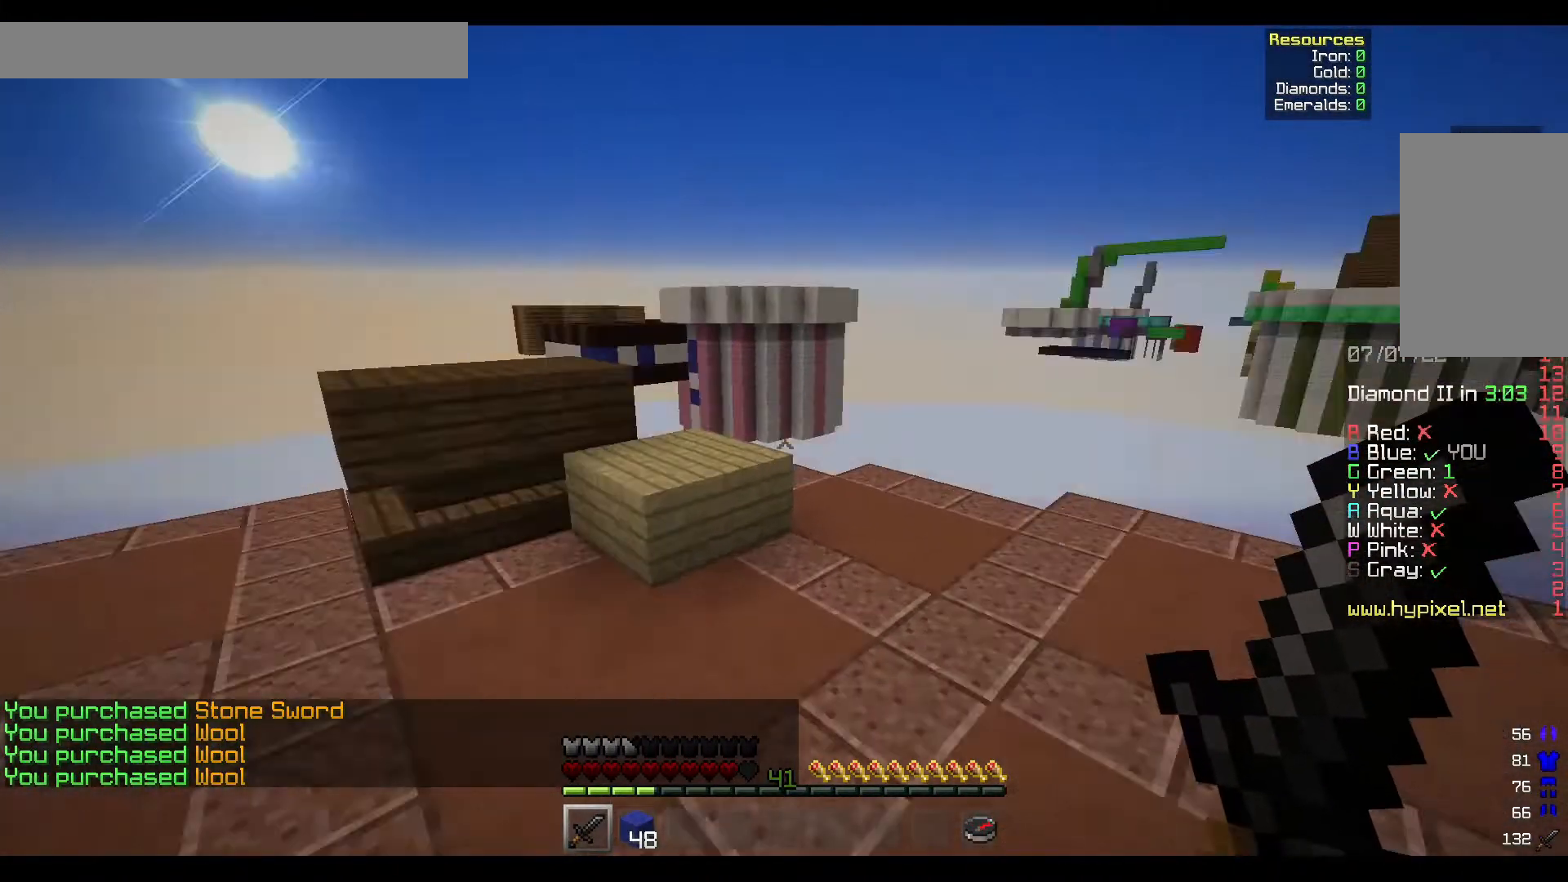
{"keys": ["d", "w"], "mouse": [], "events": [[150, "d", "down"]]}
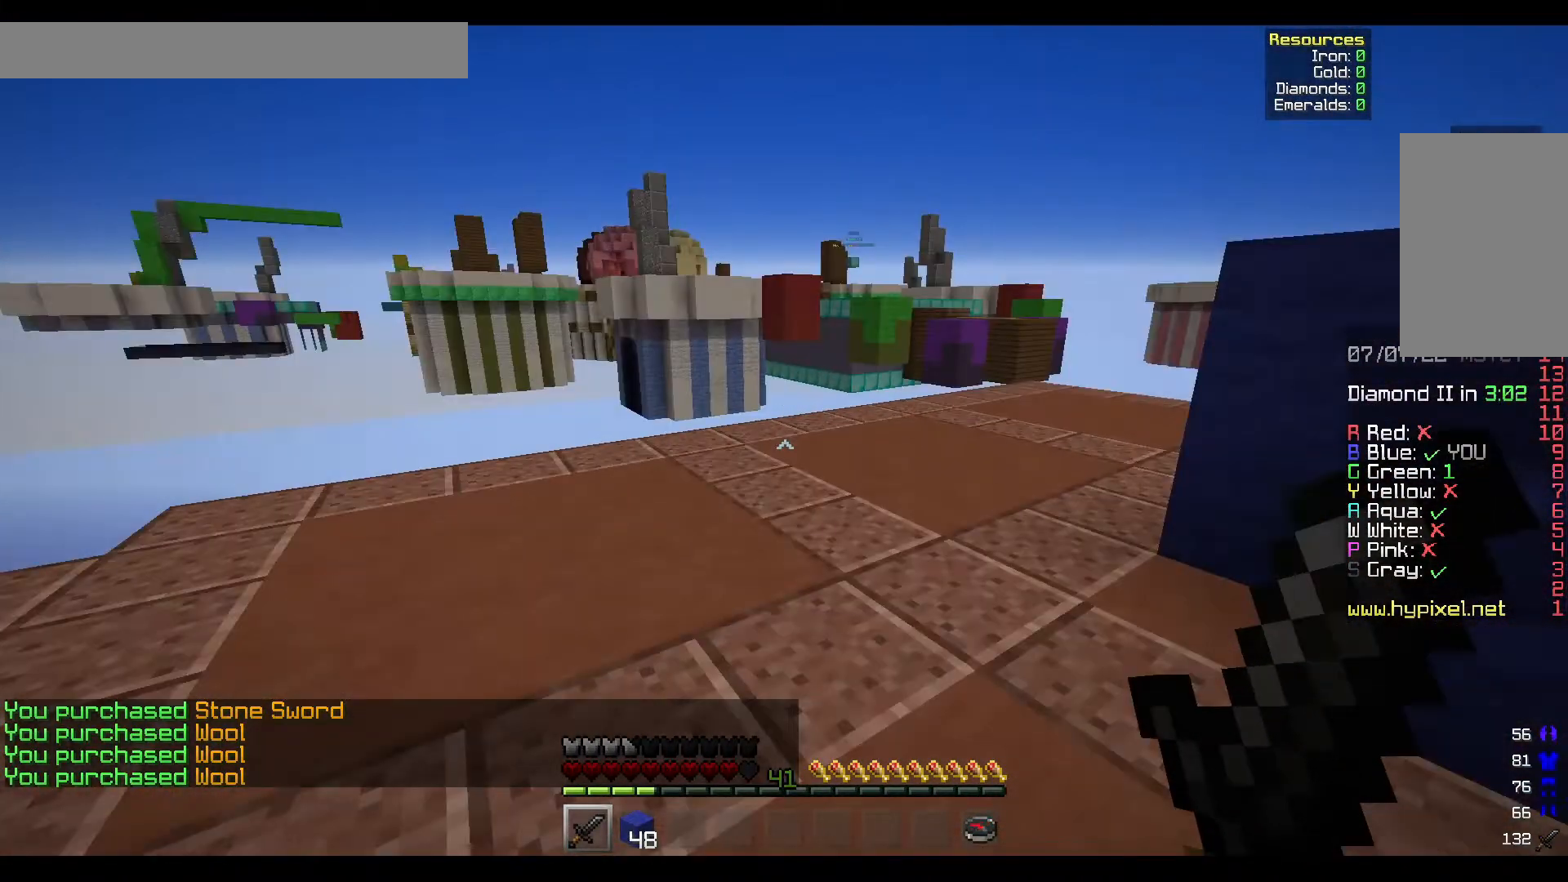
{"keys": ["a", "w"], "mouse": [], "events": [[233, "d", "up"], [383, "a", "down"]]}
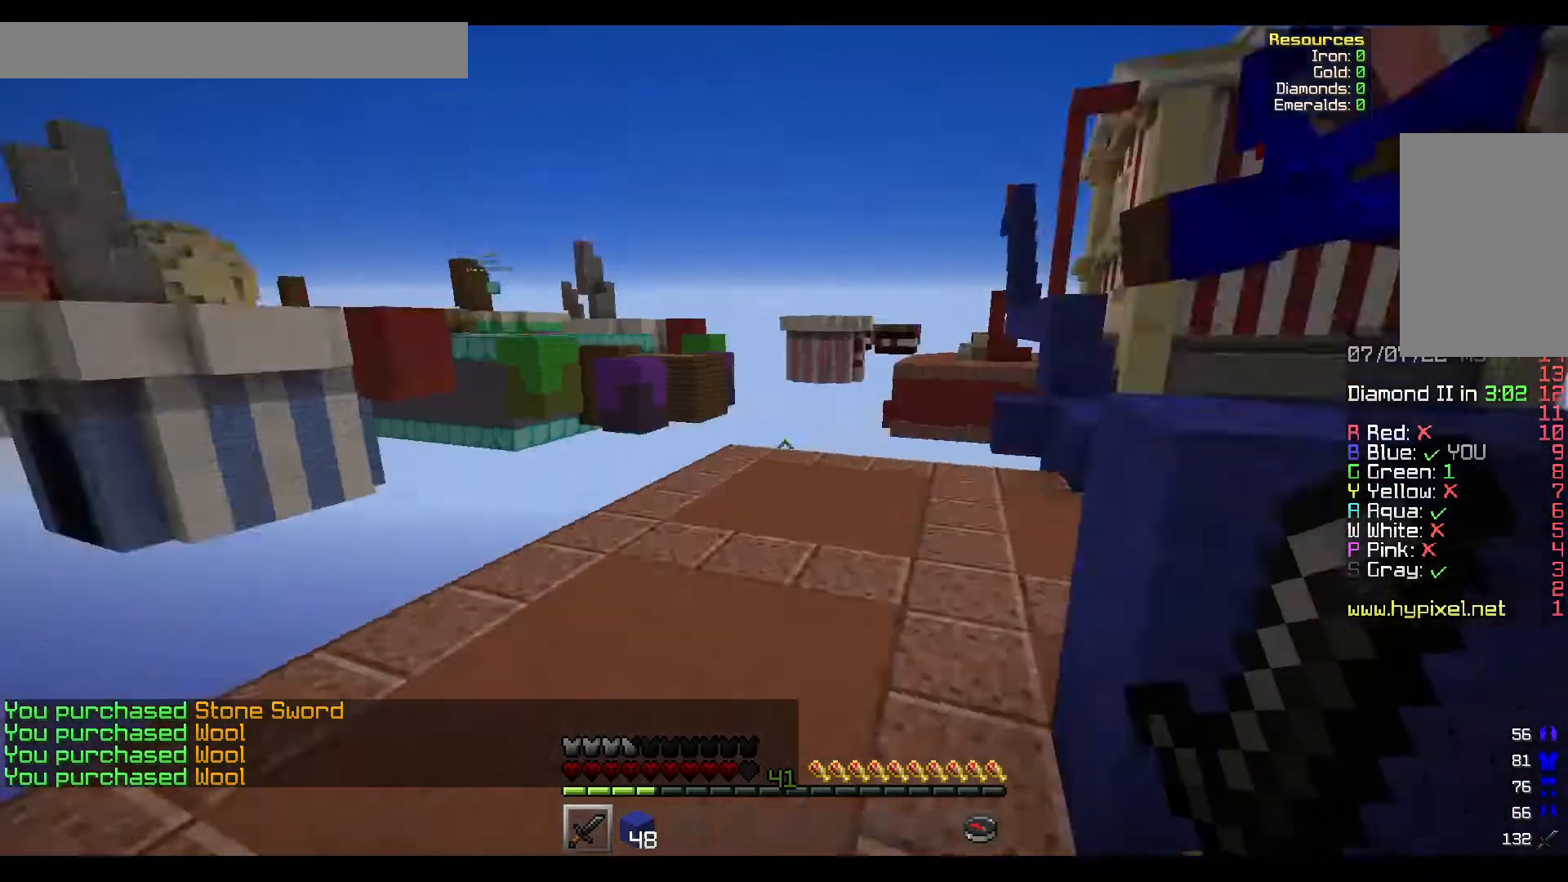
{"keys": ["d", "w"], "mouse": [], "events": [[267, "d", "down"], [317, "a", "up"]]}